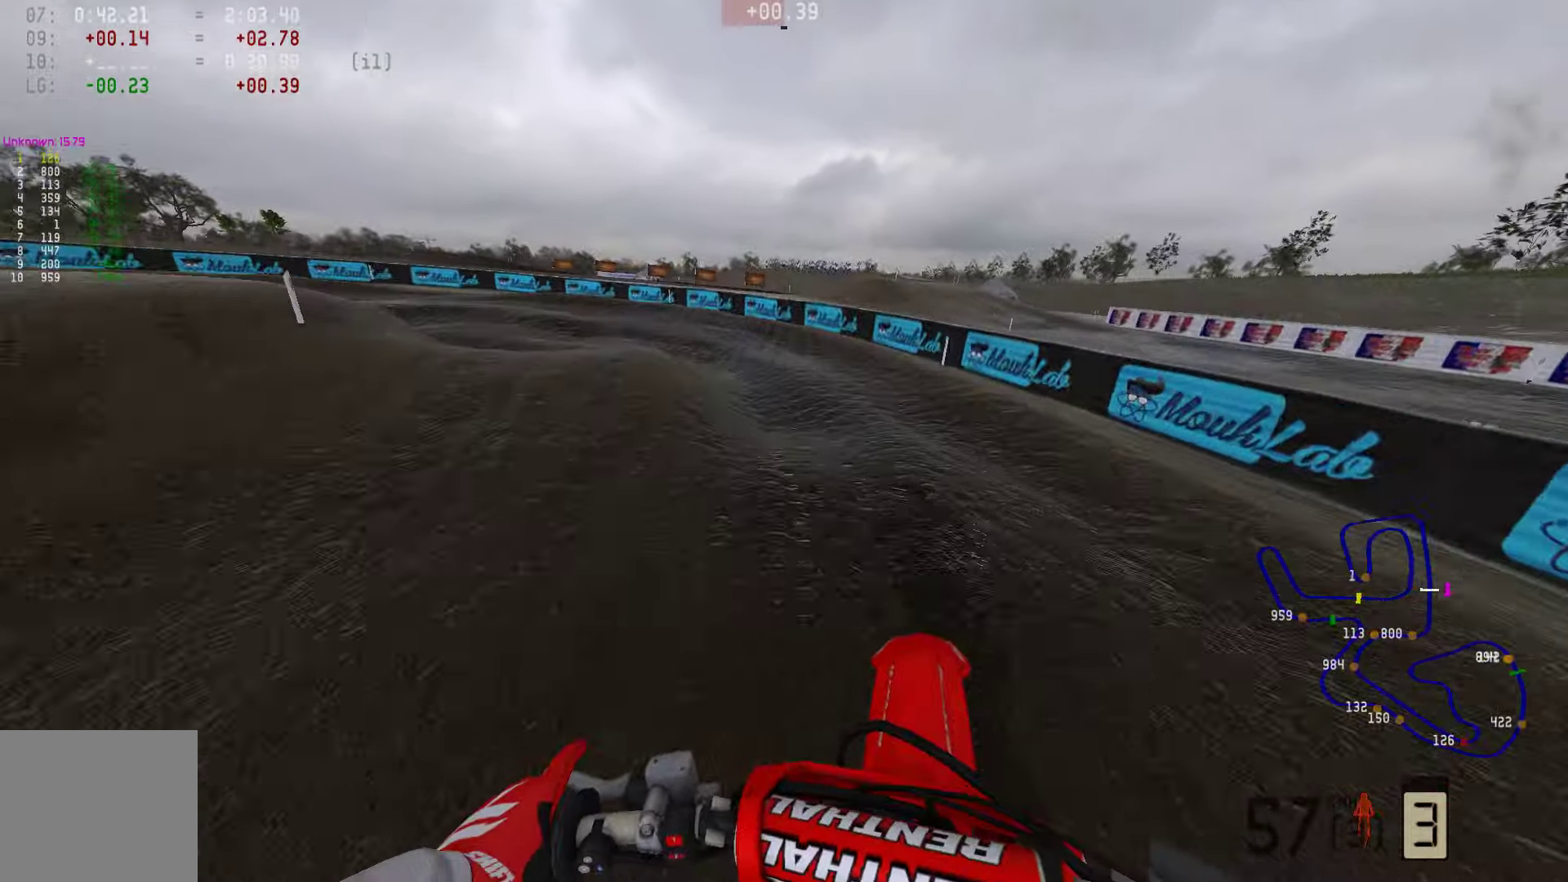
Gameplay with a controller (PlayStation layout); each line is a JSON object with the inputs held at the frame after it. "events" lists button and stick changes between this image and that frame as [ms after this image, input, new state], when the widget could be followed in between. Not read: R1.
{"buttons": [], "left_stick": "left", "right_stick": "center", "events": [[168, "R2", "up"], [273, "R2", "down"], [484, "R2", "up"]]}
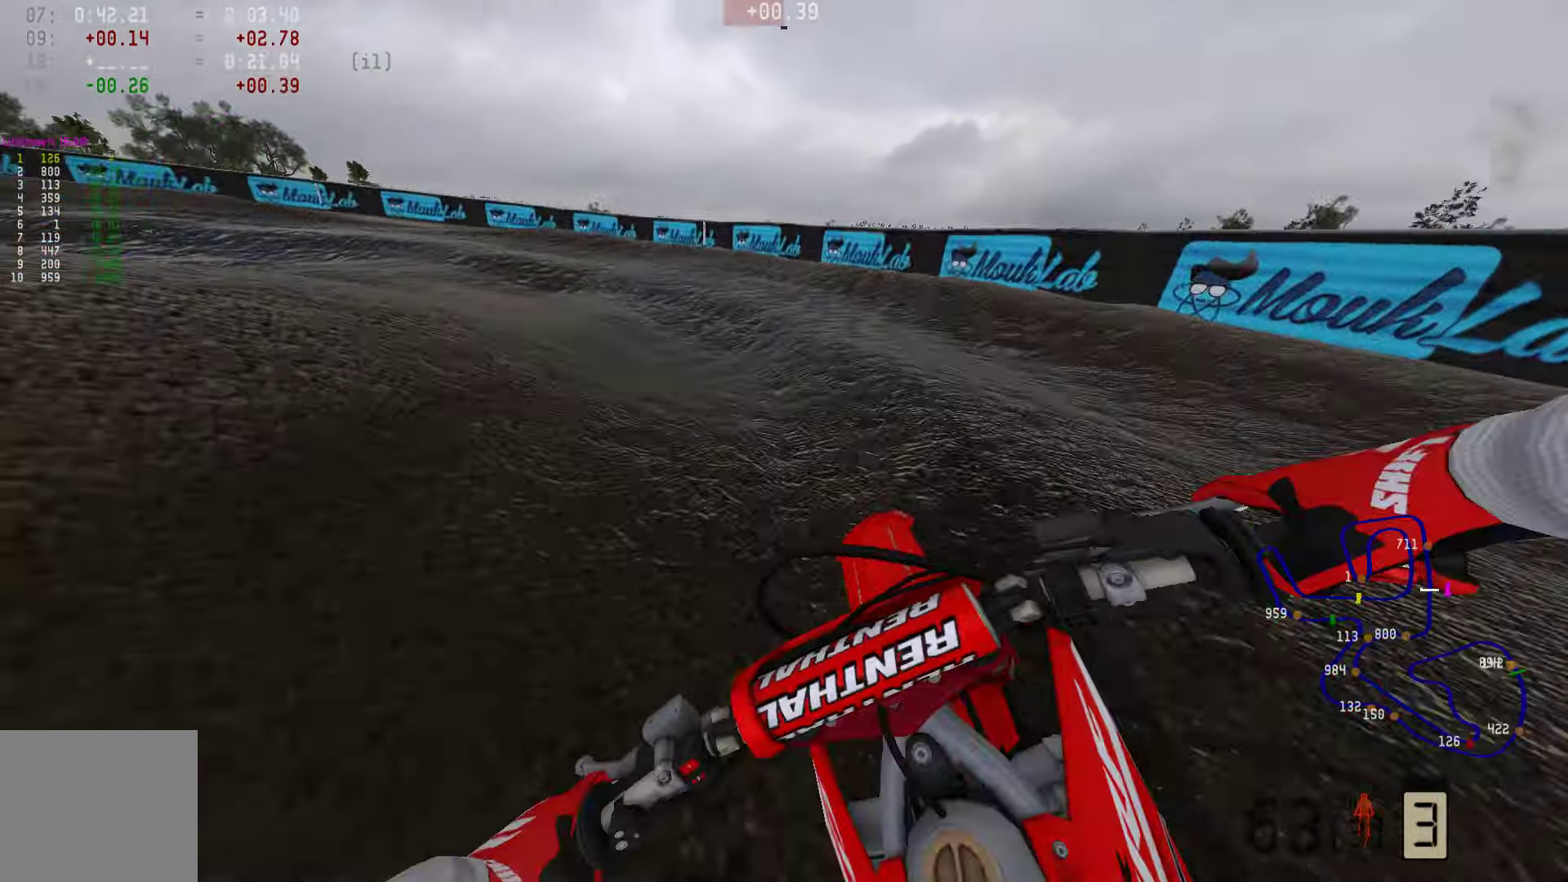
{"buttons": ["R2"], "left_stick": "left", "right_stick": "center", "events": [[358, "R3", "down"], [442, "R2", "down"], [442, "R3", "up"]]}
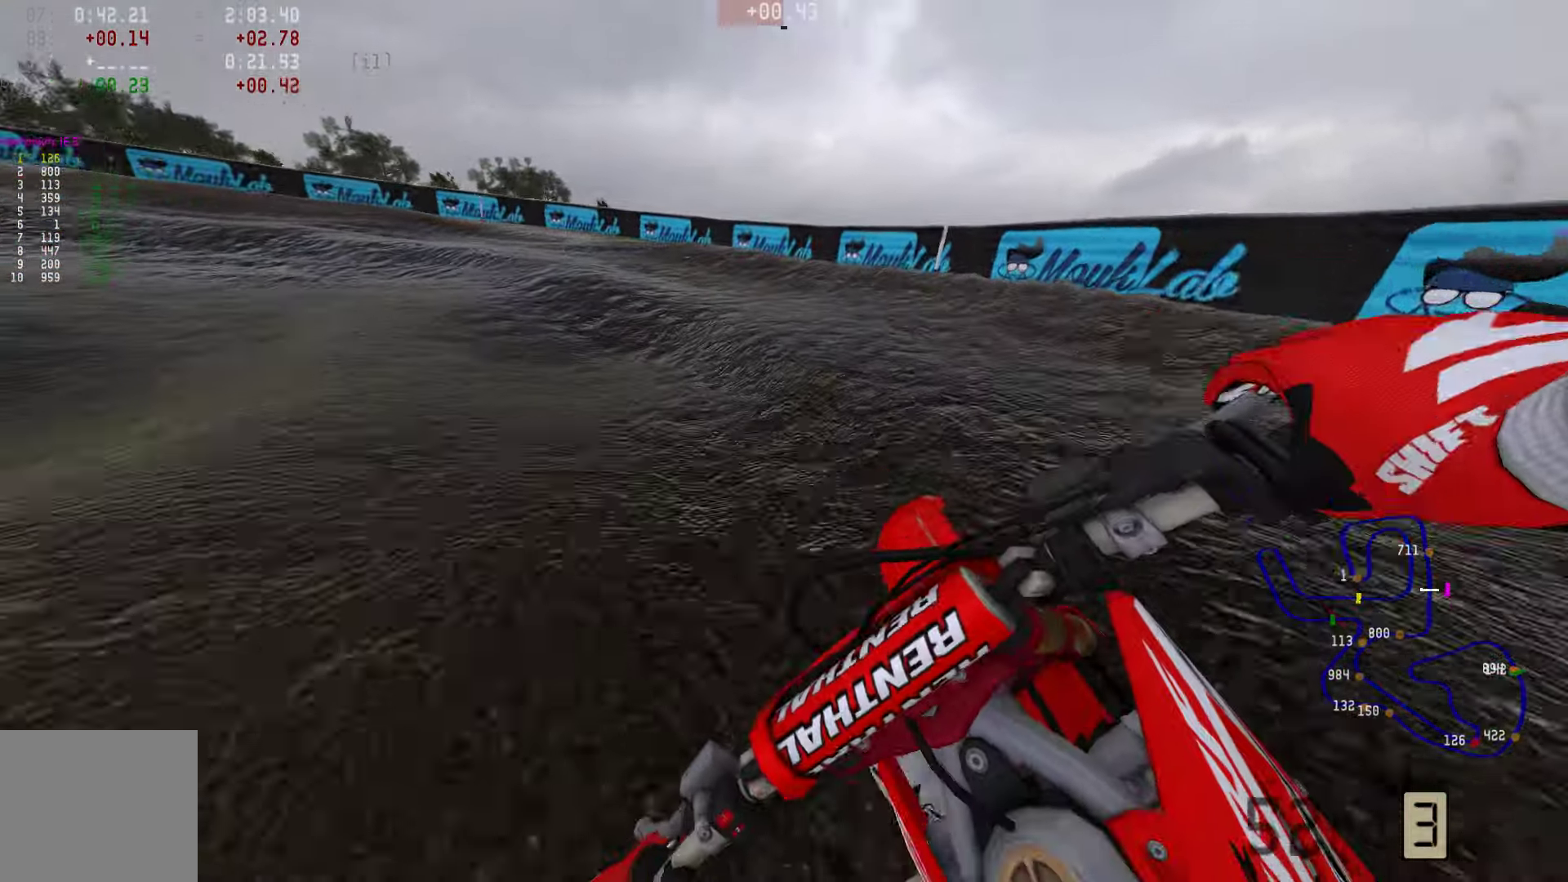
{"buttons": ["R2"], "left_stick": "left", "right_stick": "center", "events": [[127, "R2", "up"], [211, "R2", "down"], [400, "R2", "up"], [463, "R2", "down"]]}
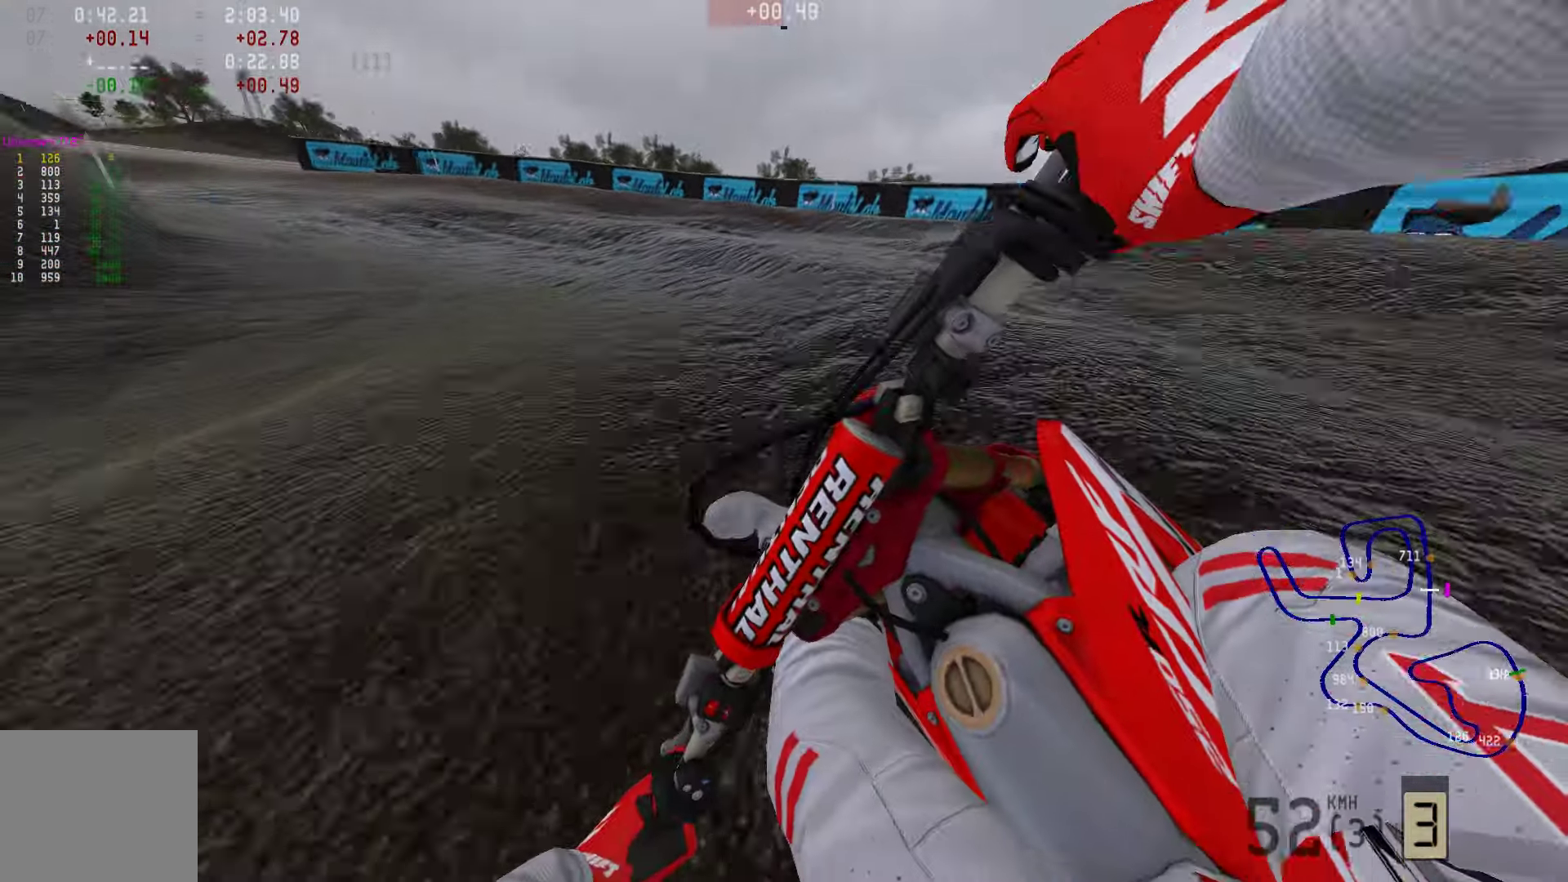
{"buttons": ["R2"], "left_stick": "left", "right_stick": "center", "events": [[147, "R2", "up"], [231, "R2", "down"]]}
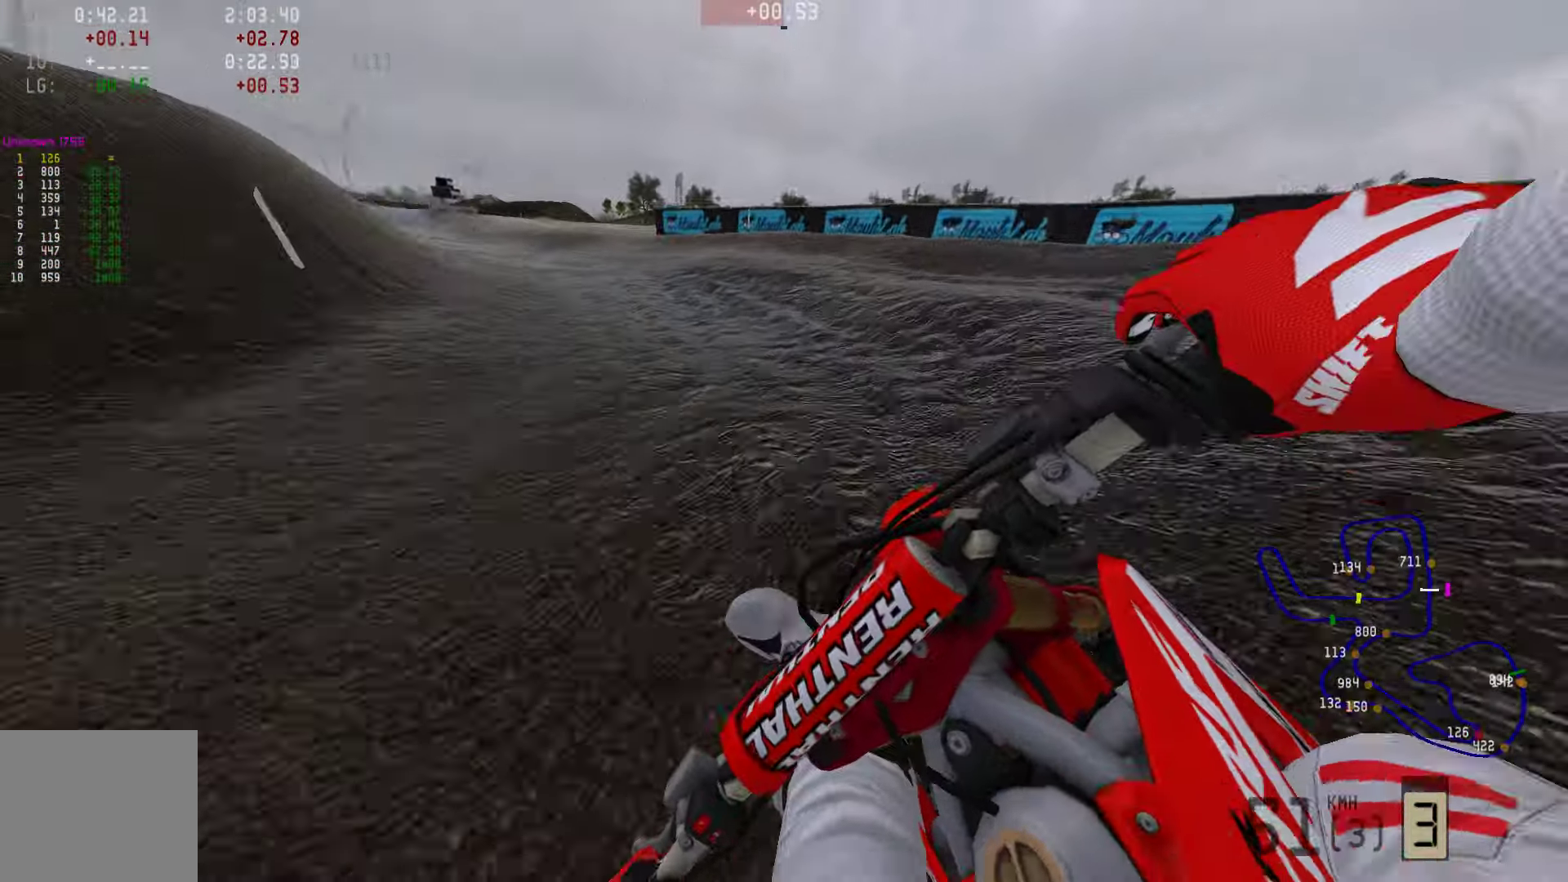
{"buttons": ["R2"], "left_stick": "left", "right_stick": "center", "events": [[231, "R3", "down"], [316, "R3", "up"]]}
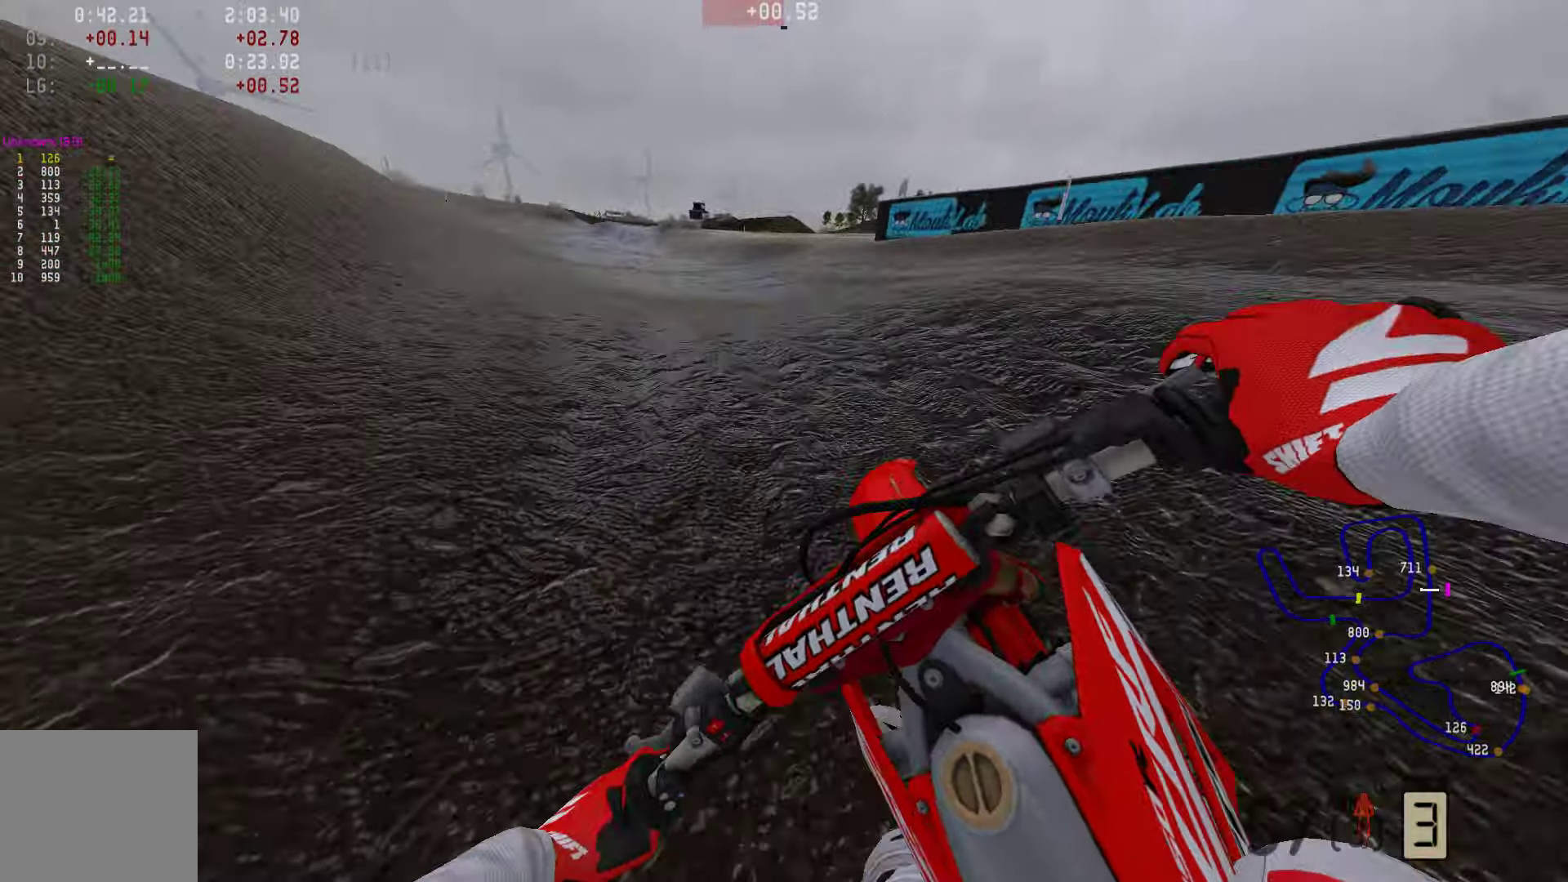
{"buttons": ["R2"], "left_stick": "right", "right_stick": "center", "events": [[295, "left_stick", "center"], [379, "R2", "up"], [442, "R2", "down"], [463, "left_stick", "right"]]}
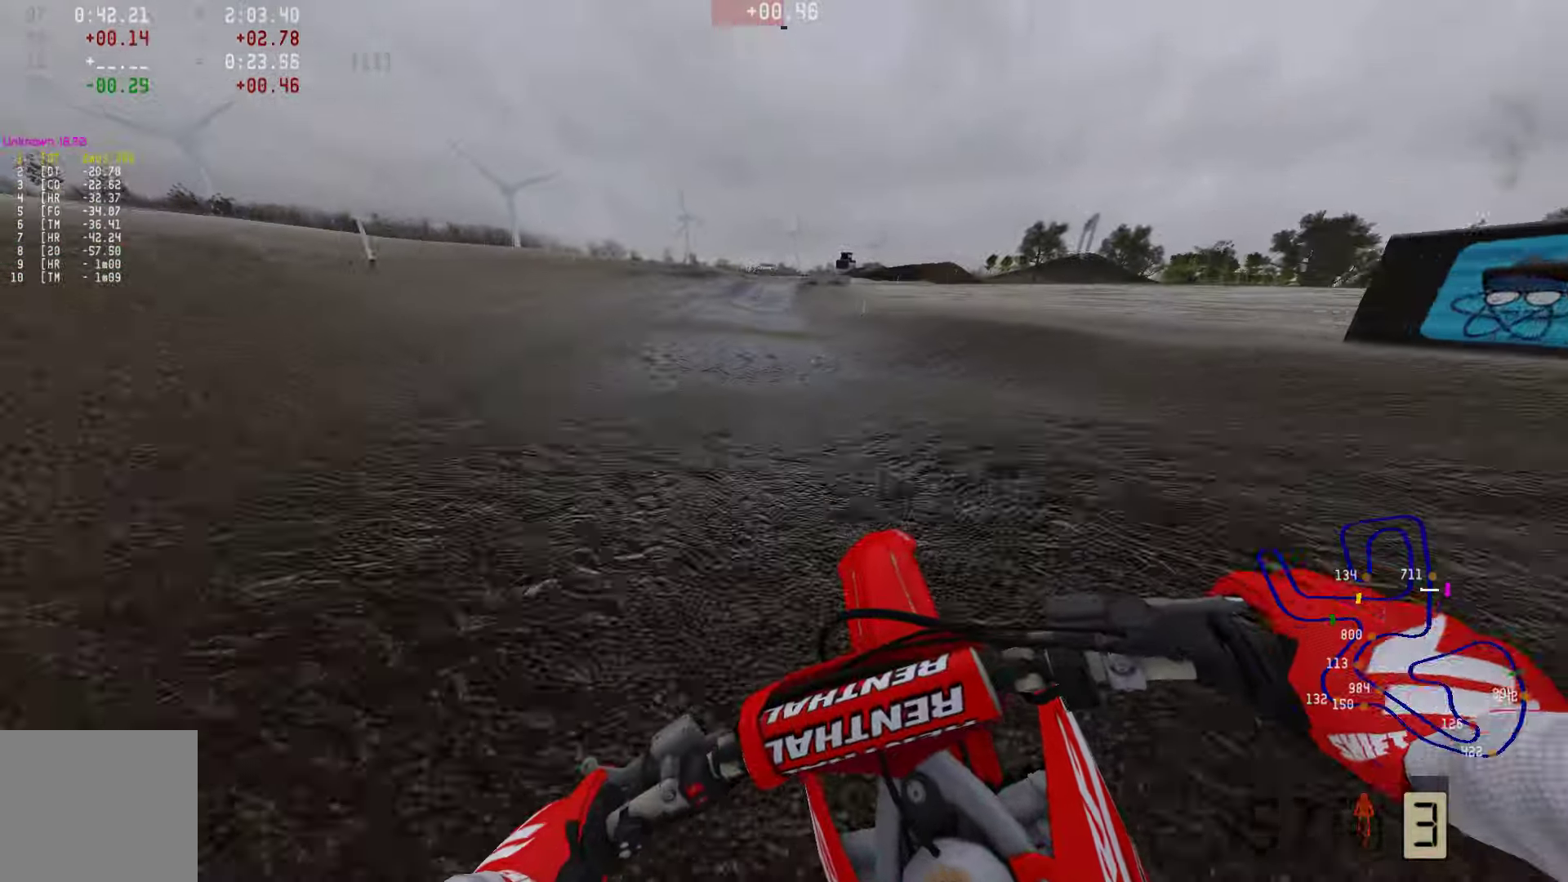
{"buttons": ["R2"], "left_stick": "center", "right_stick": "center", "events": [[148, "left_stick", "center"]]}
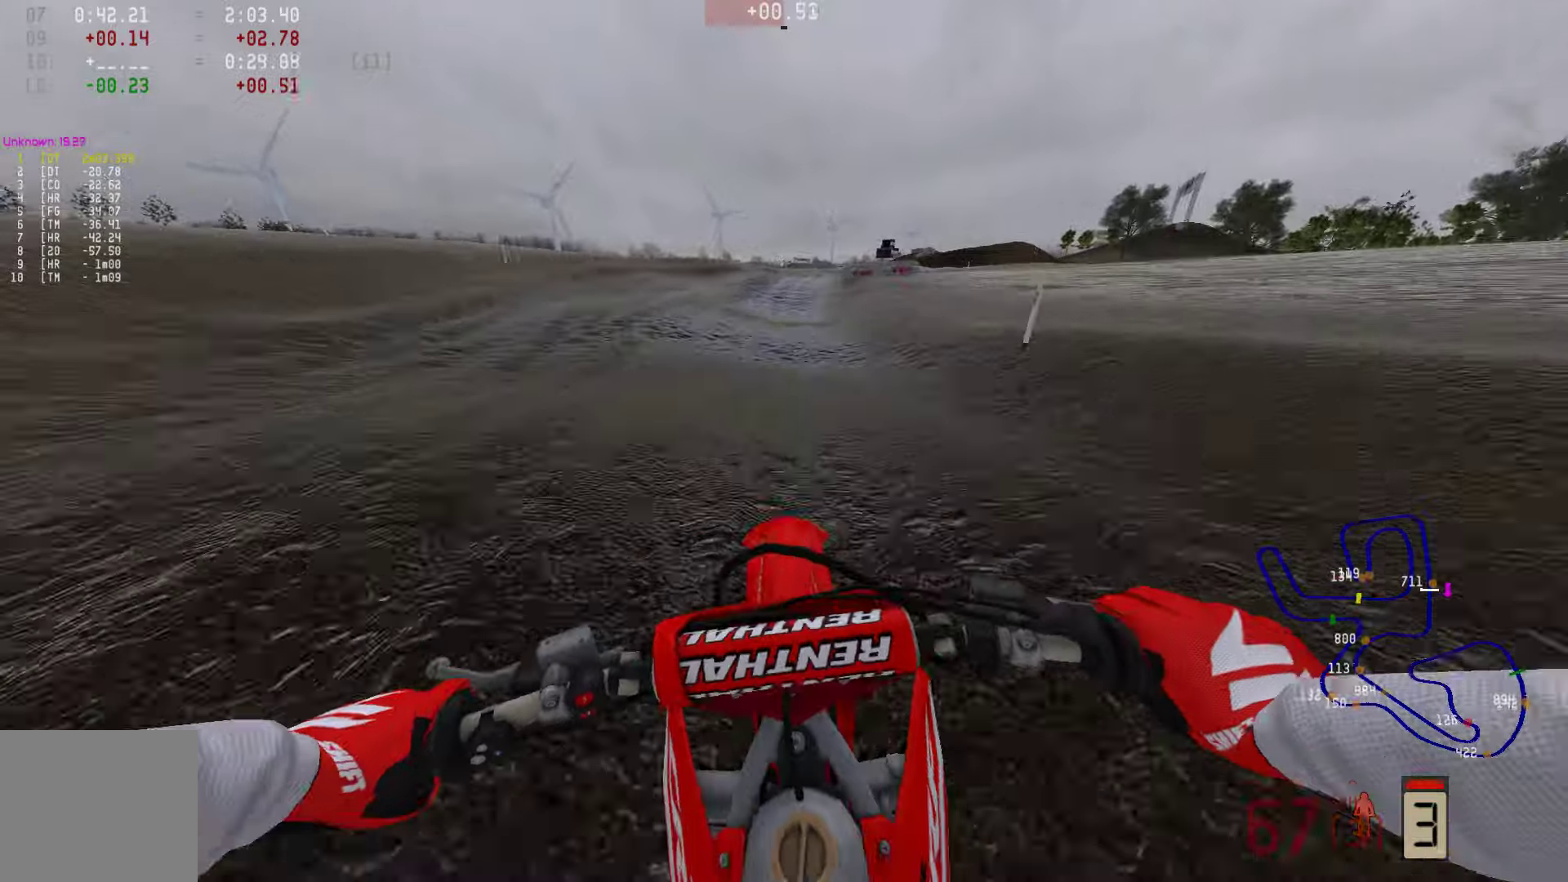
{"buttons": ["R2"], "left_stick": "right", "right_stick": "center", "events": [[168, "left_stick", "right"], [189, "R2", "up"], [337, "R2", "down"]]}
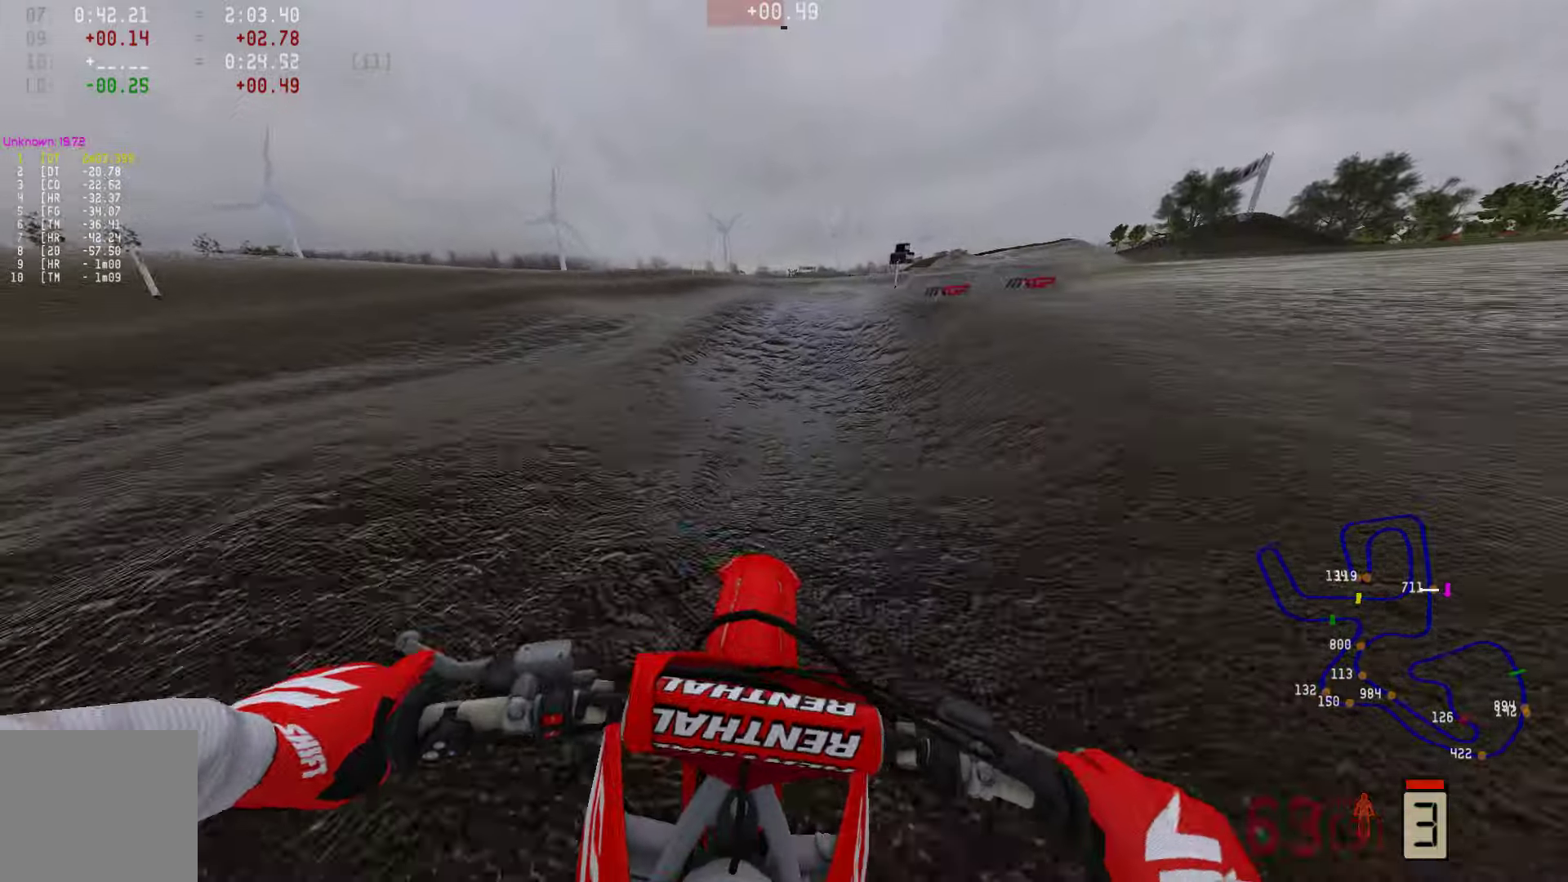
{"buttons": ["R2"], "left_stick": "right", "right_stick": "center", "events": []}
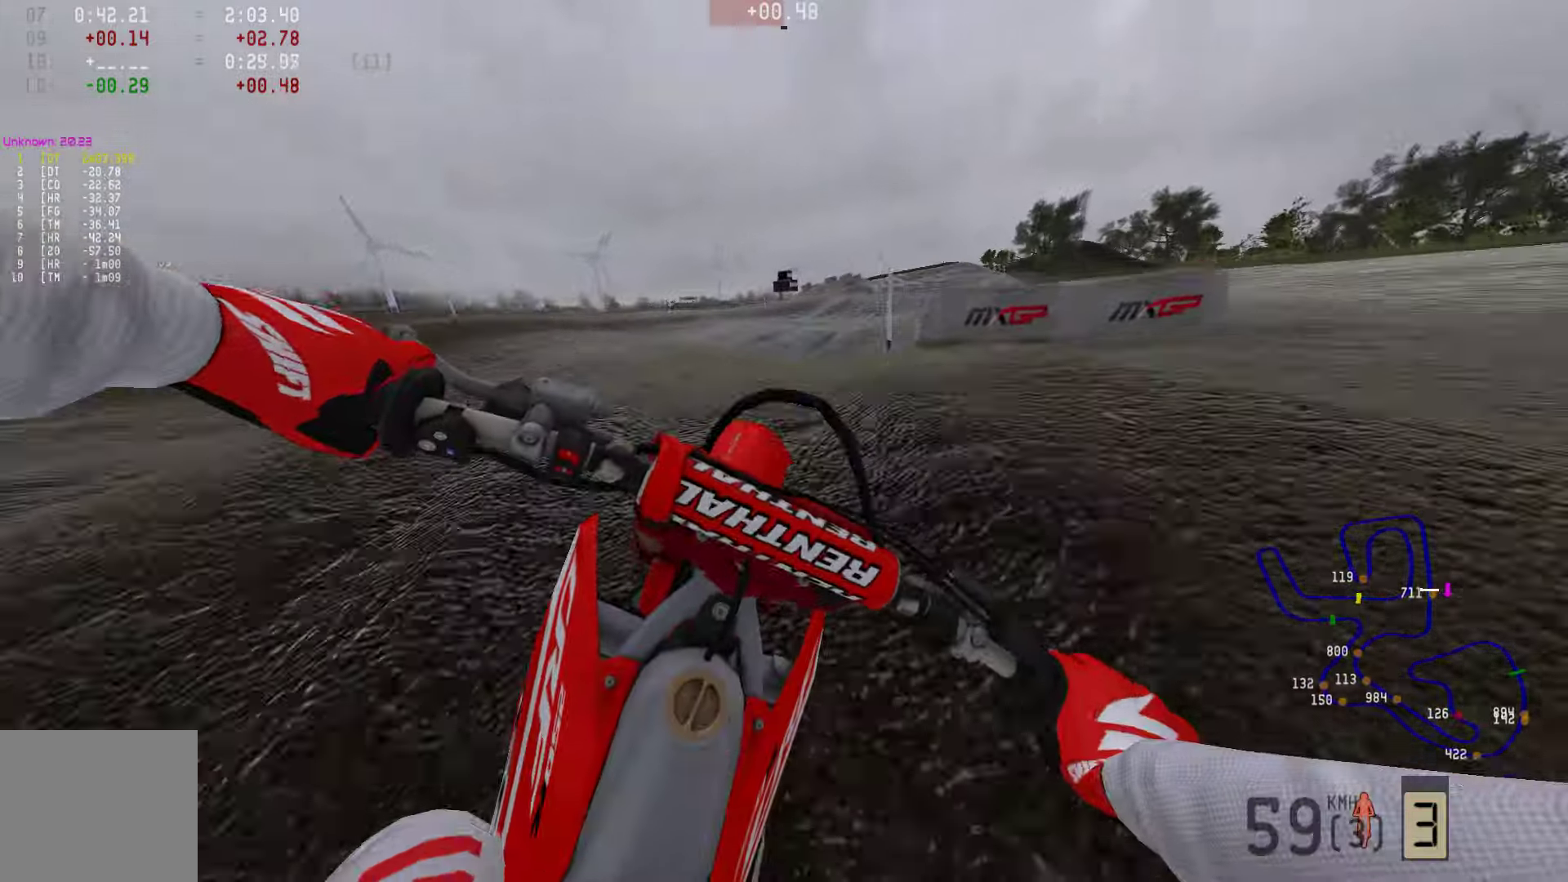
{"buttons": [], "left_stick": "center", "right_stick": "down", "events": [[21, "right_stick", "up"], [127, "R2", "up"], [127, "right_stick", "center"], [316, "right_stick", "down"], [506, "left_stick", "center"]]}
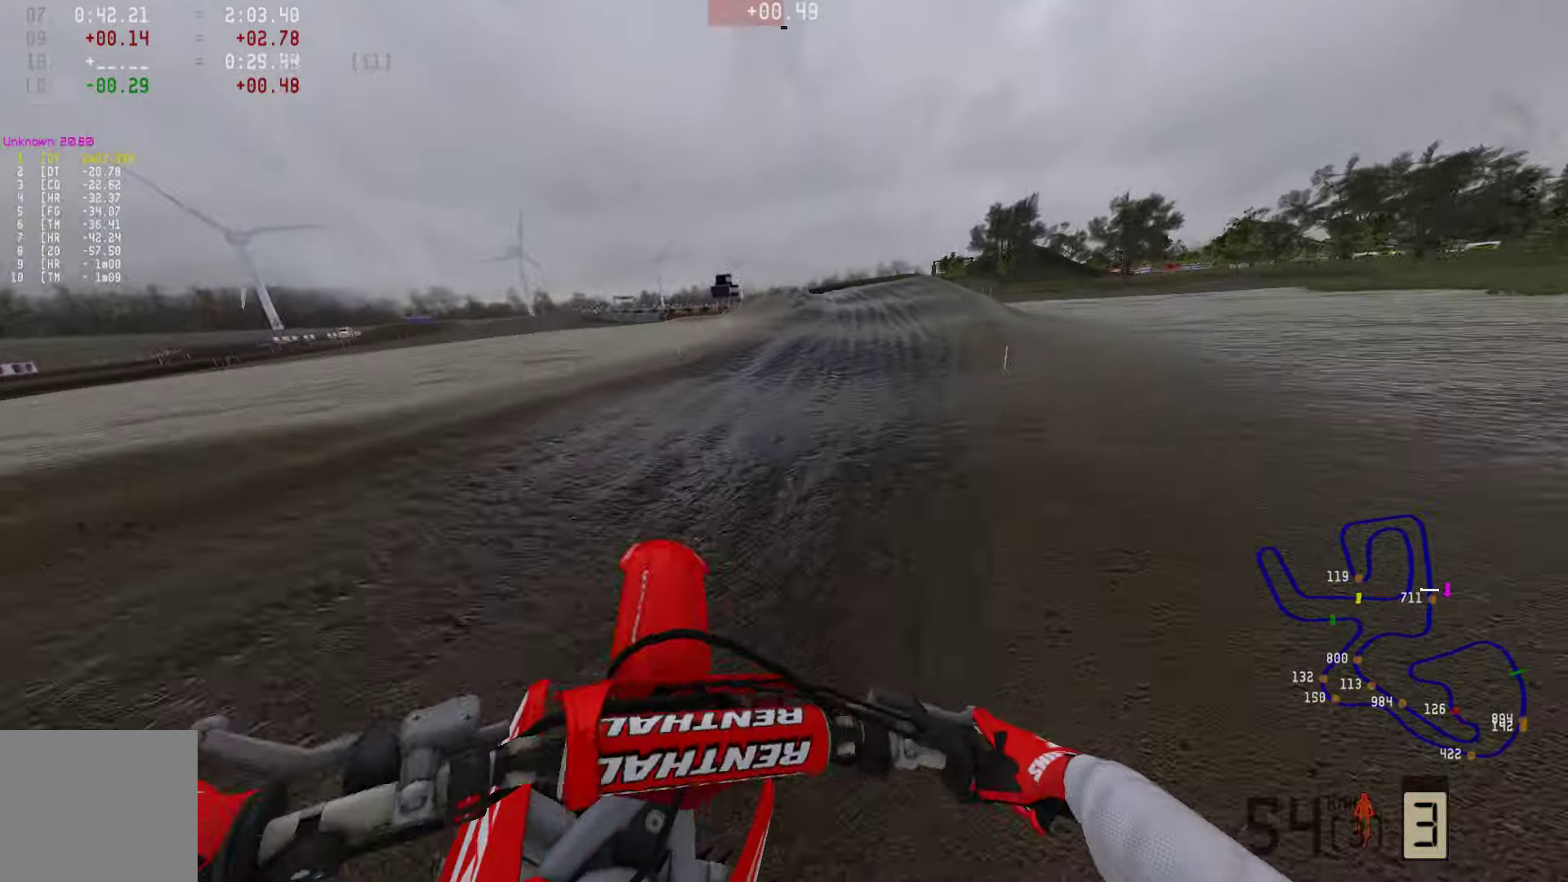
{"buttons": ["R2"], "left_stick": "center", "right_stick": "center", "events": [[21, "right_stick", "center"], [147, "R2", "down"], [336, "R2", "up"], [484, "R2", "down"]]}
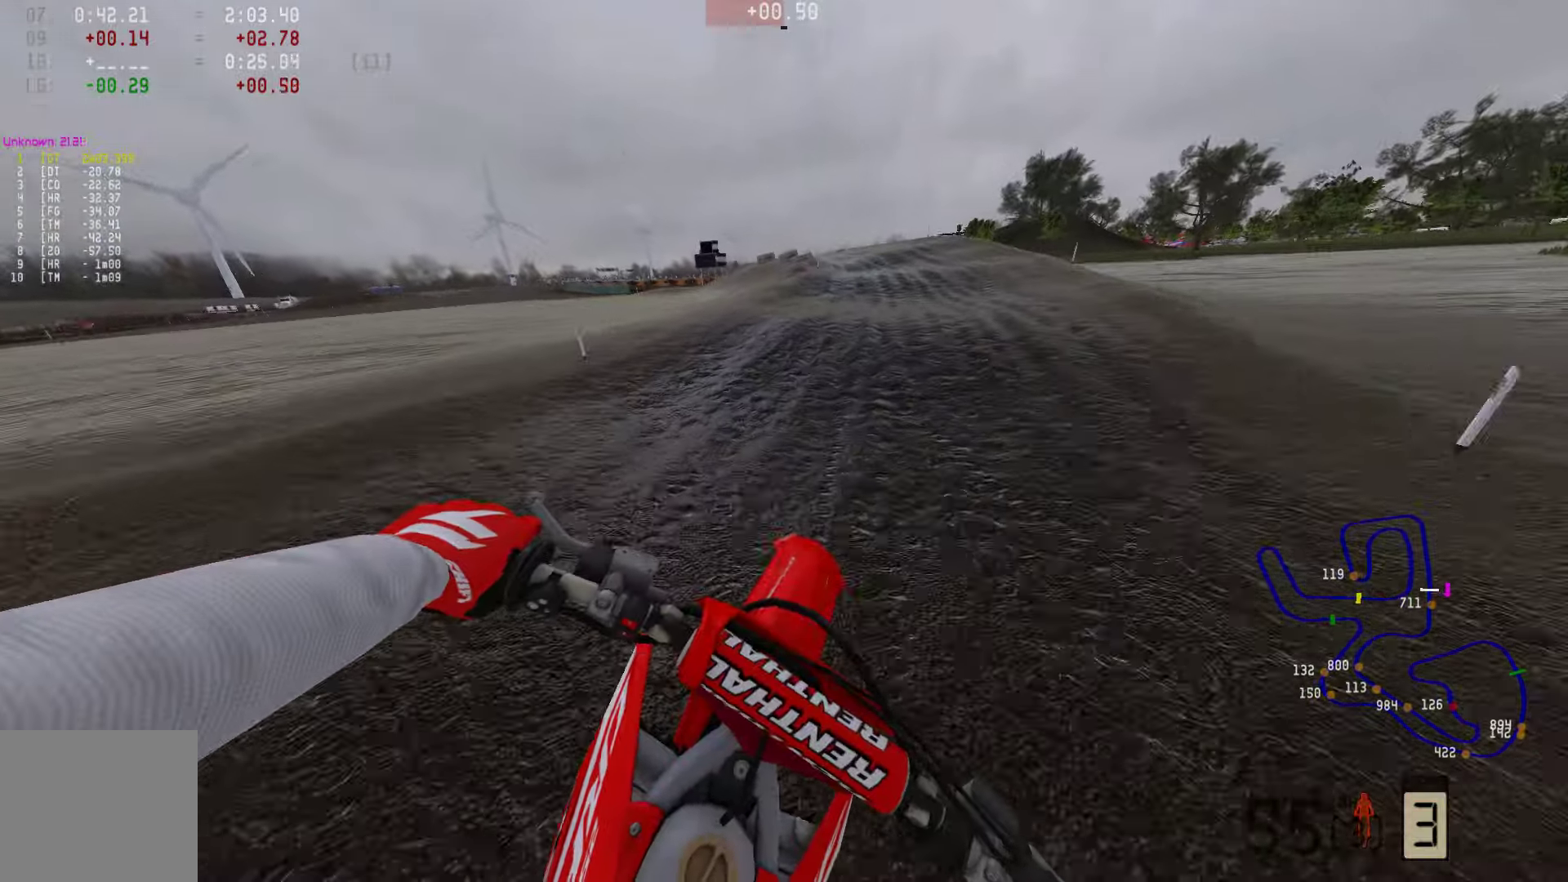
{"buttons": ["R2"], "left_stick": "center", "right_stick": "center", "events": []}
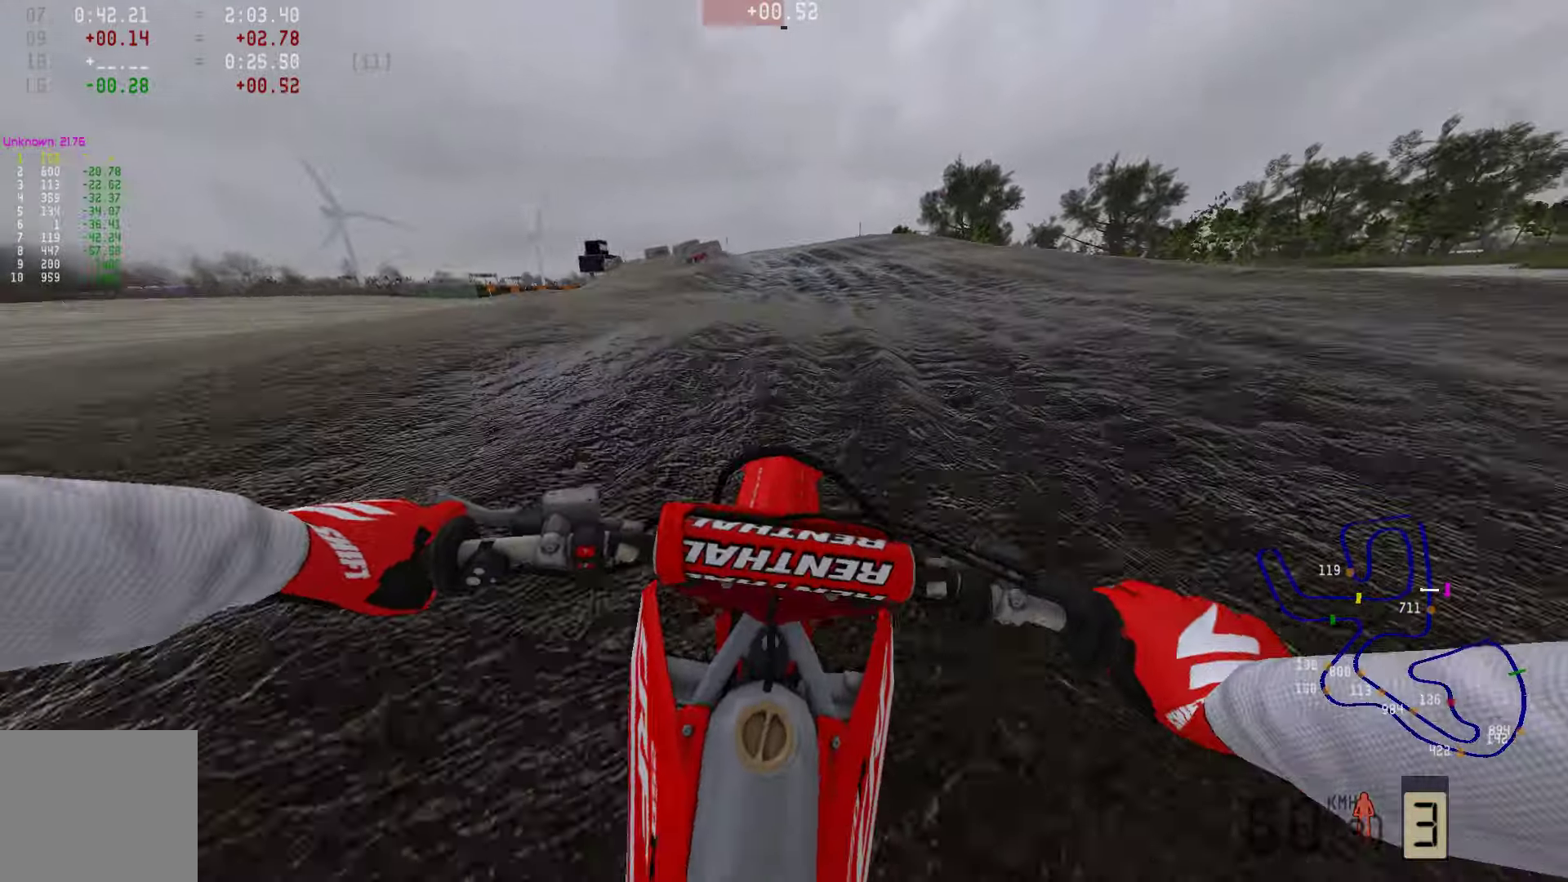
{"buttons": [], "left_stick": "left", "right_stick": "up", "events": [[190, "right_stick", "up"], [211, "left_stick", "left"], [379, "R2", "up"]]}
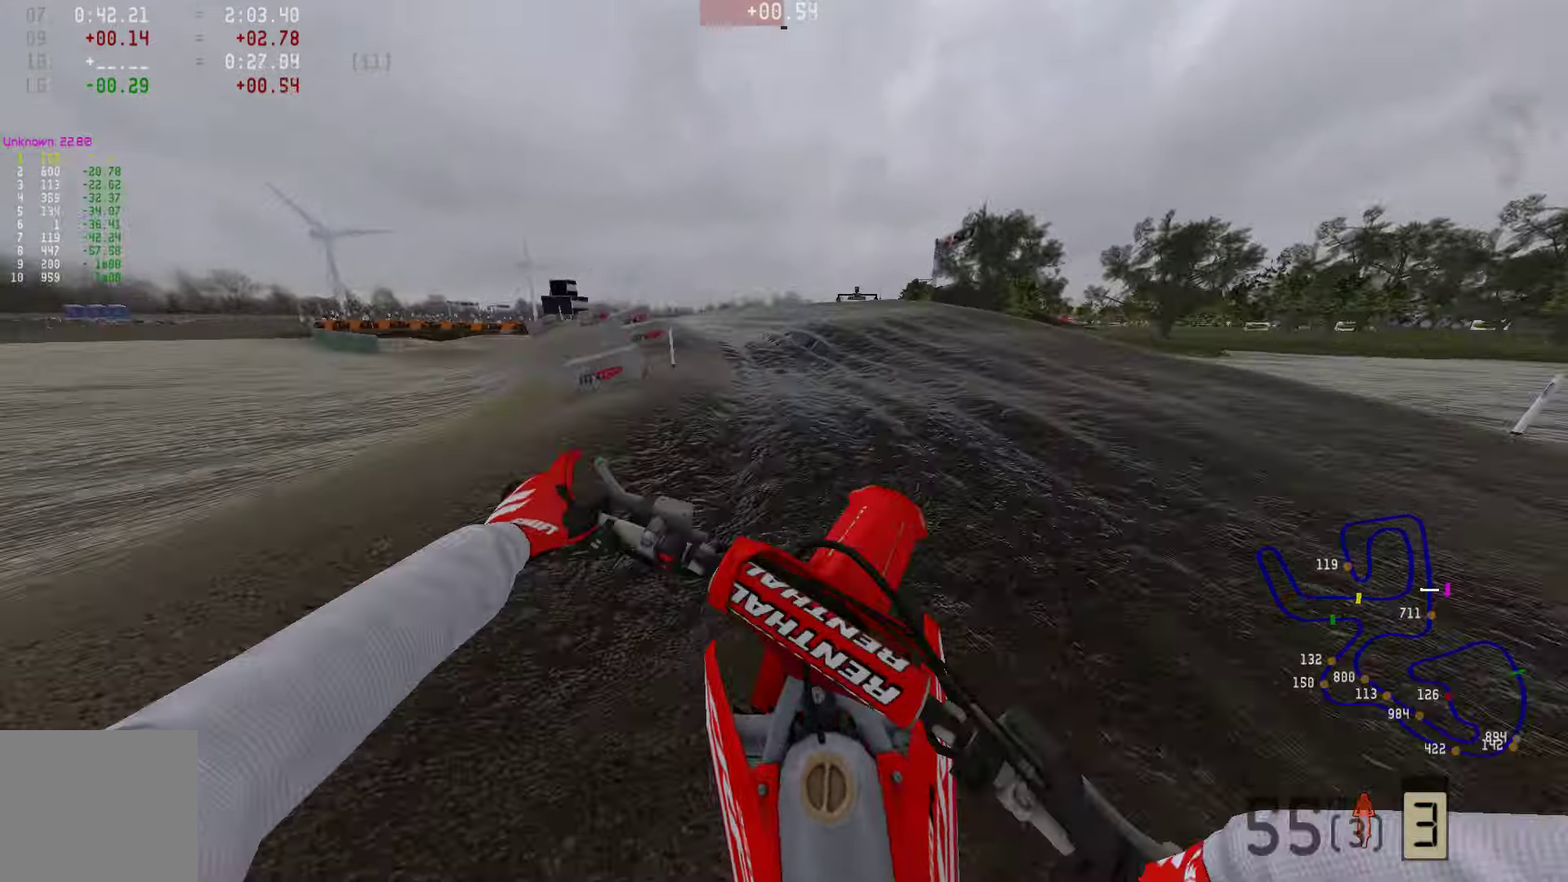
{"buttons": [], "left_stick": "left", "right_stick": "center", "events": [[21, "right_stick", "center"], [127, "R2", "down"], [464, "R2", "up"]]}
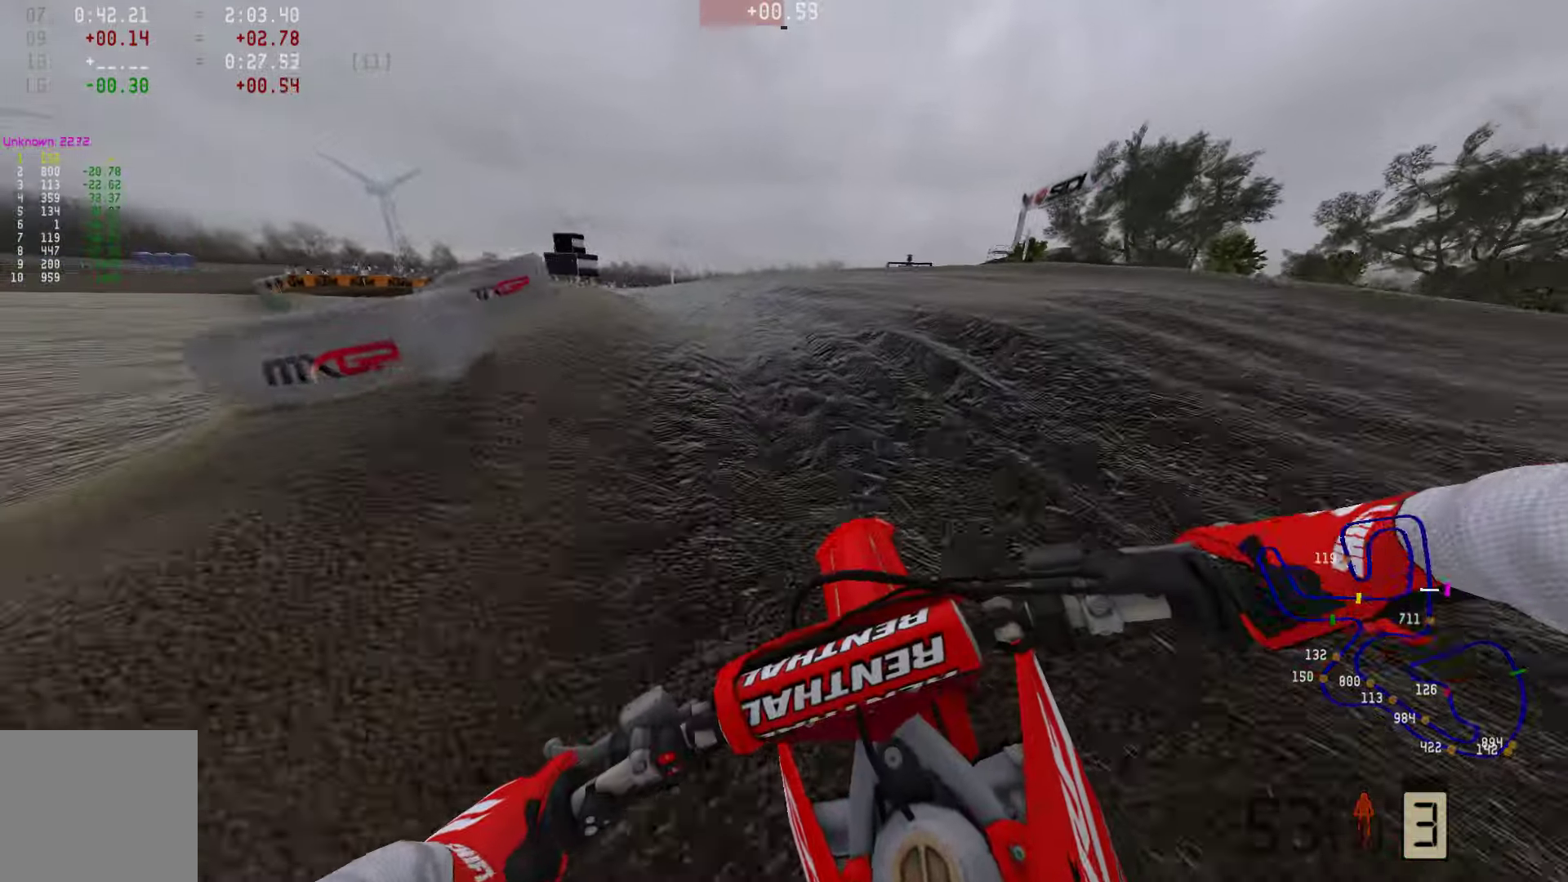
{"buttons": ["R2"], "left_stick": "left", "right_stick": "center", "events": [[126, "R3", "down"], [210, "R3", "up"], [421, "R2", "down"]]}
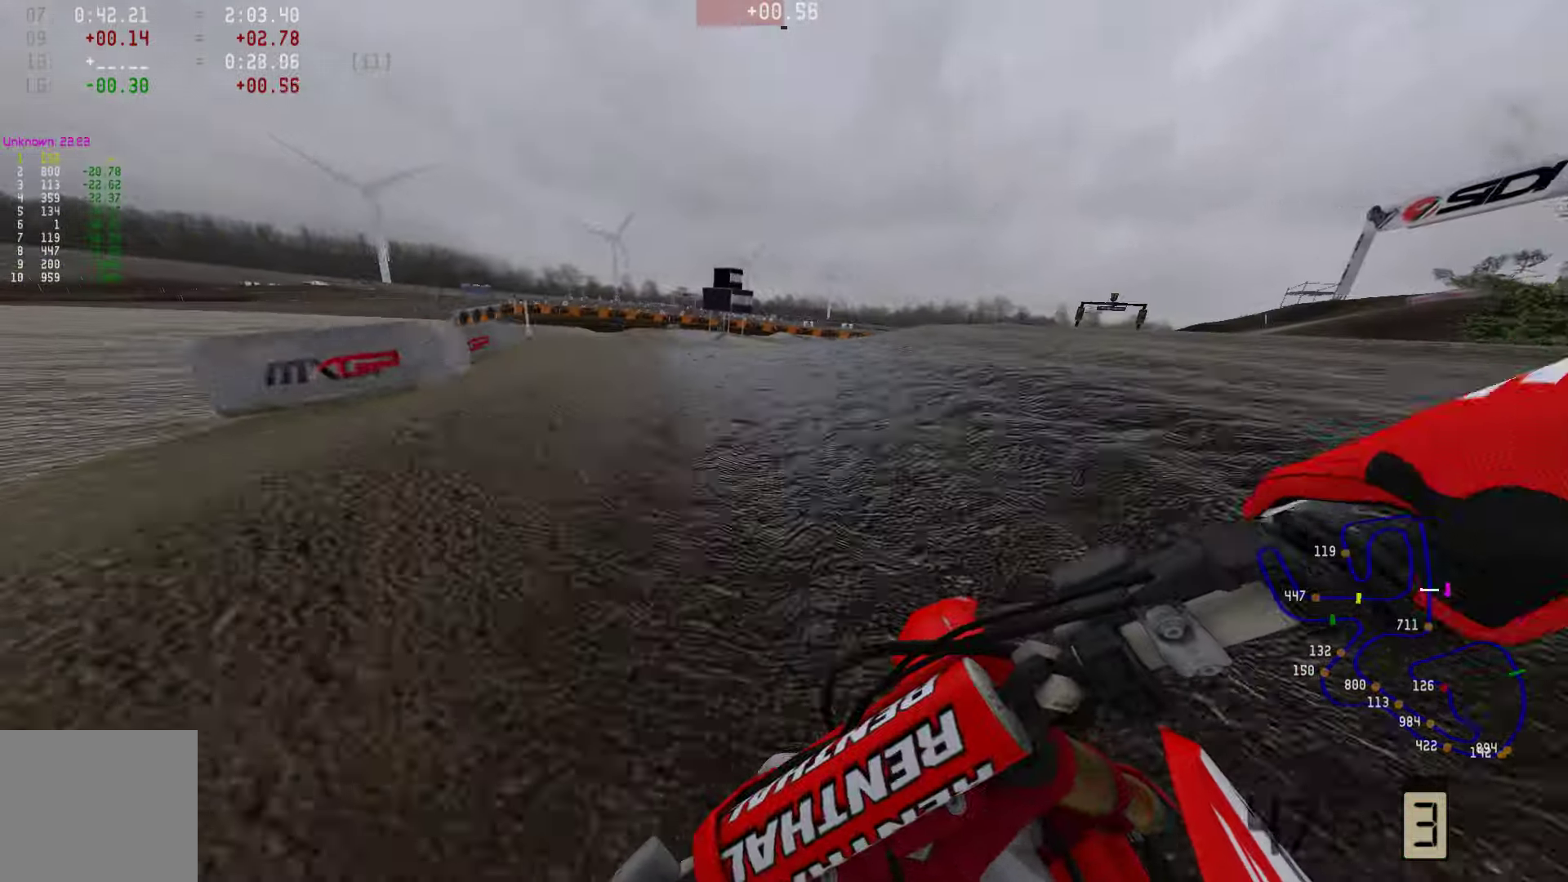
{"buttons": ["R2"], "left_stick": "left", "right_stick": "center", "events": [[21, "R2", "up"], [105, "R2", "down"], [274, "R3", "down"], [379, "R3", "up"]]}
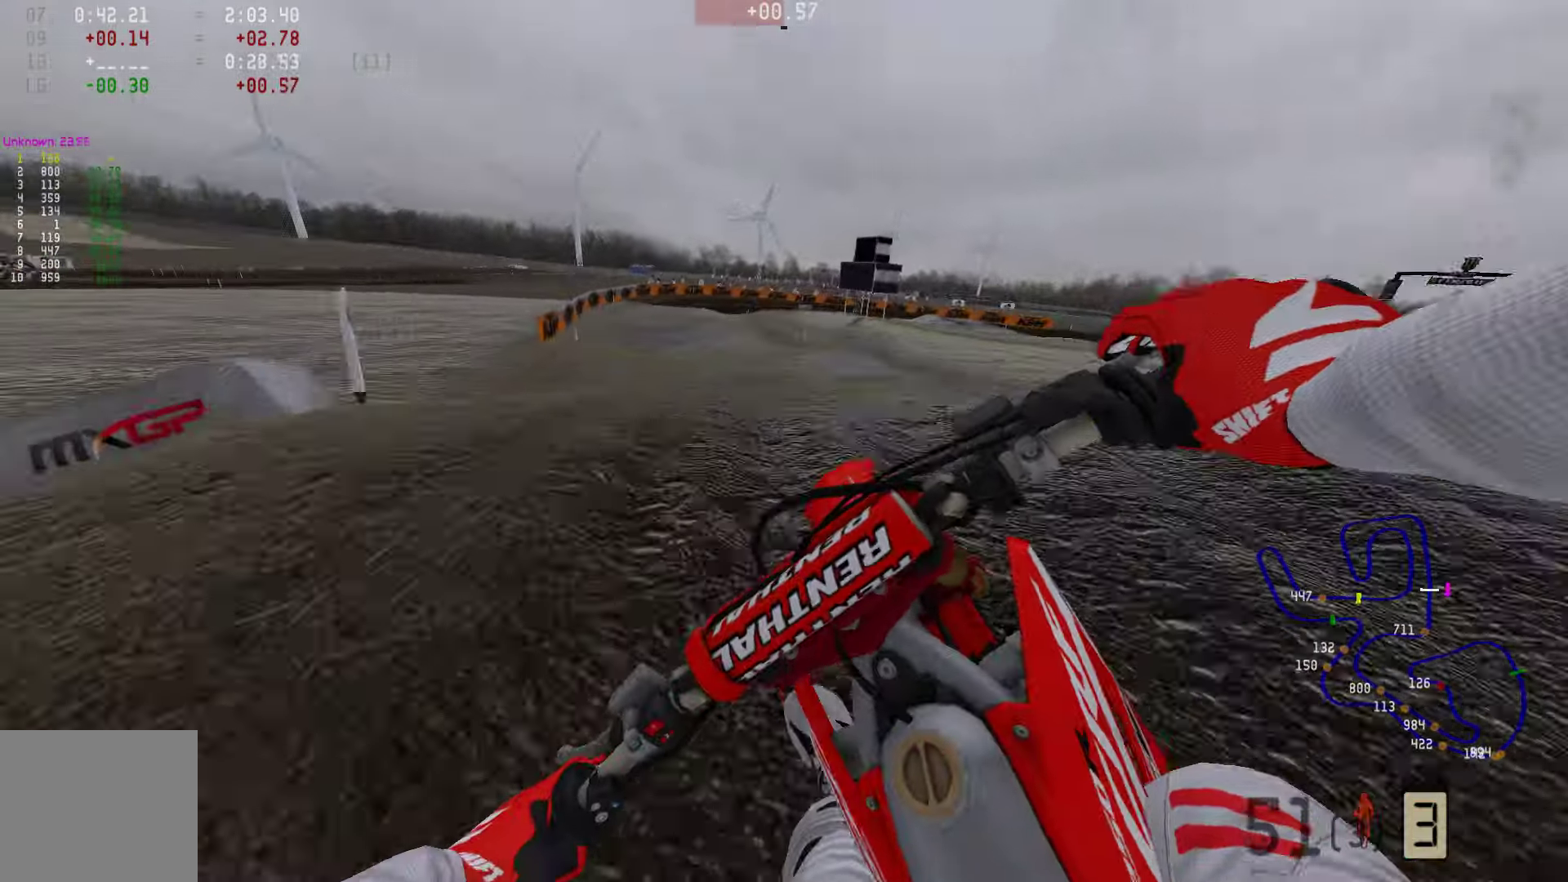
{"buttons": [], "left_stick": "up-right", "right_stick": "center", "events": [[190, "right_stick", "up"], [232, "left_stick", "center"], [295, "R2", "up"], [358, "right_stick", "center"], [422, "left_stick", "up-right"]]}
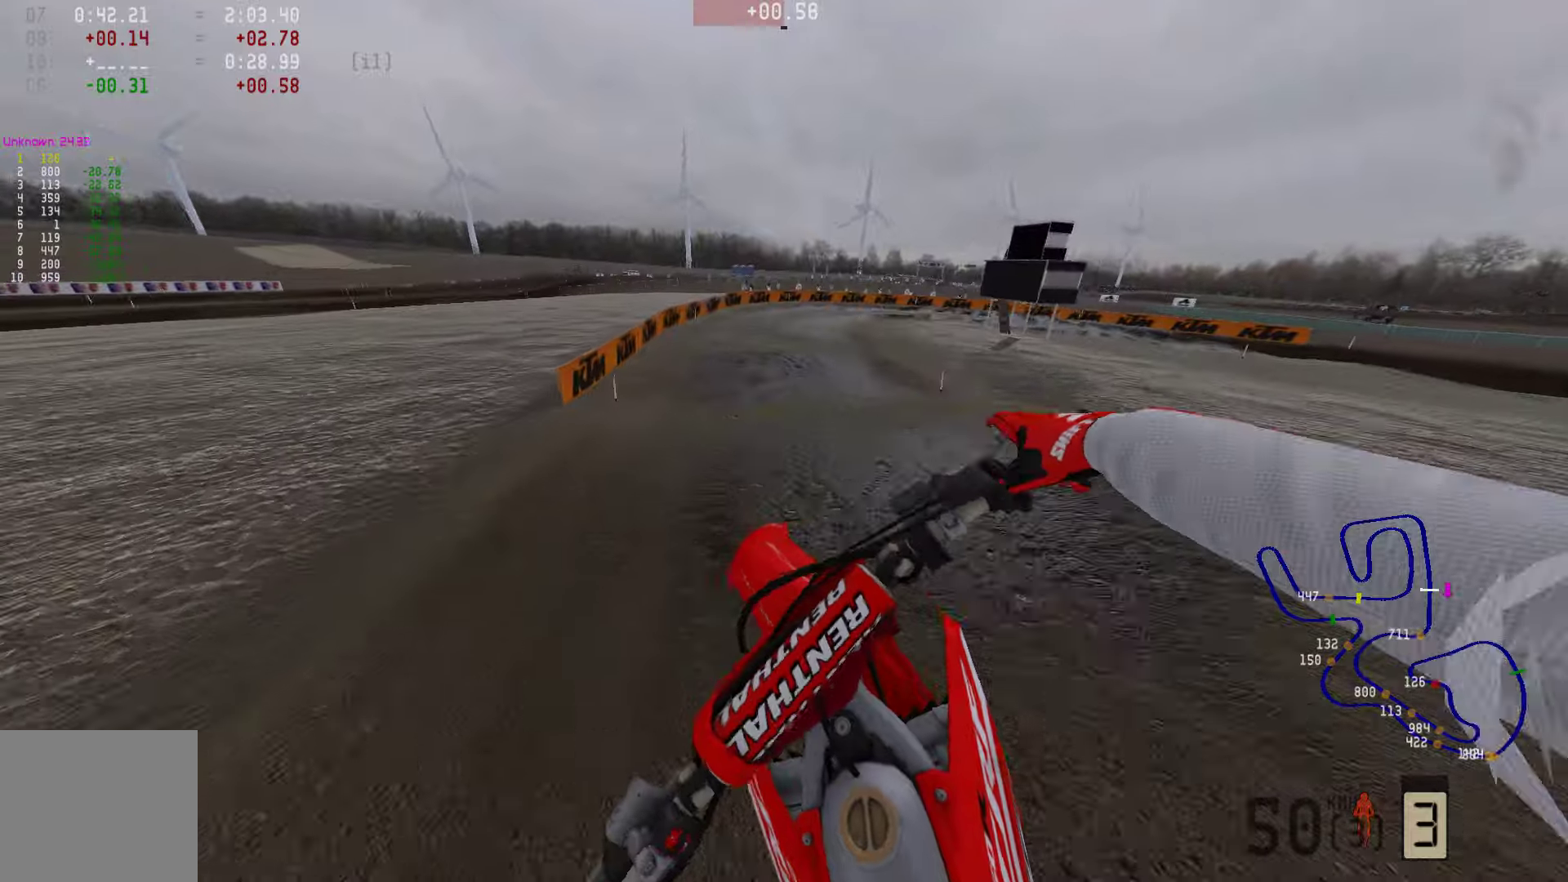
{"buttons": ["R2"], "left_stick": "left", "right_stick": "center", "events": [[126, "R2", "down"], [273, "left_stick", "center"], [379, "left_stick", "left"]]}
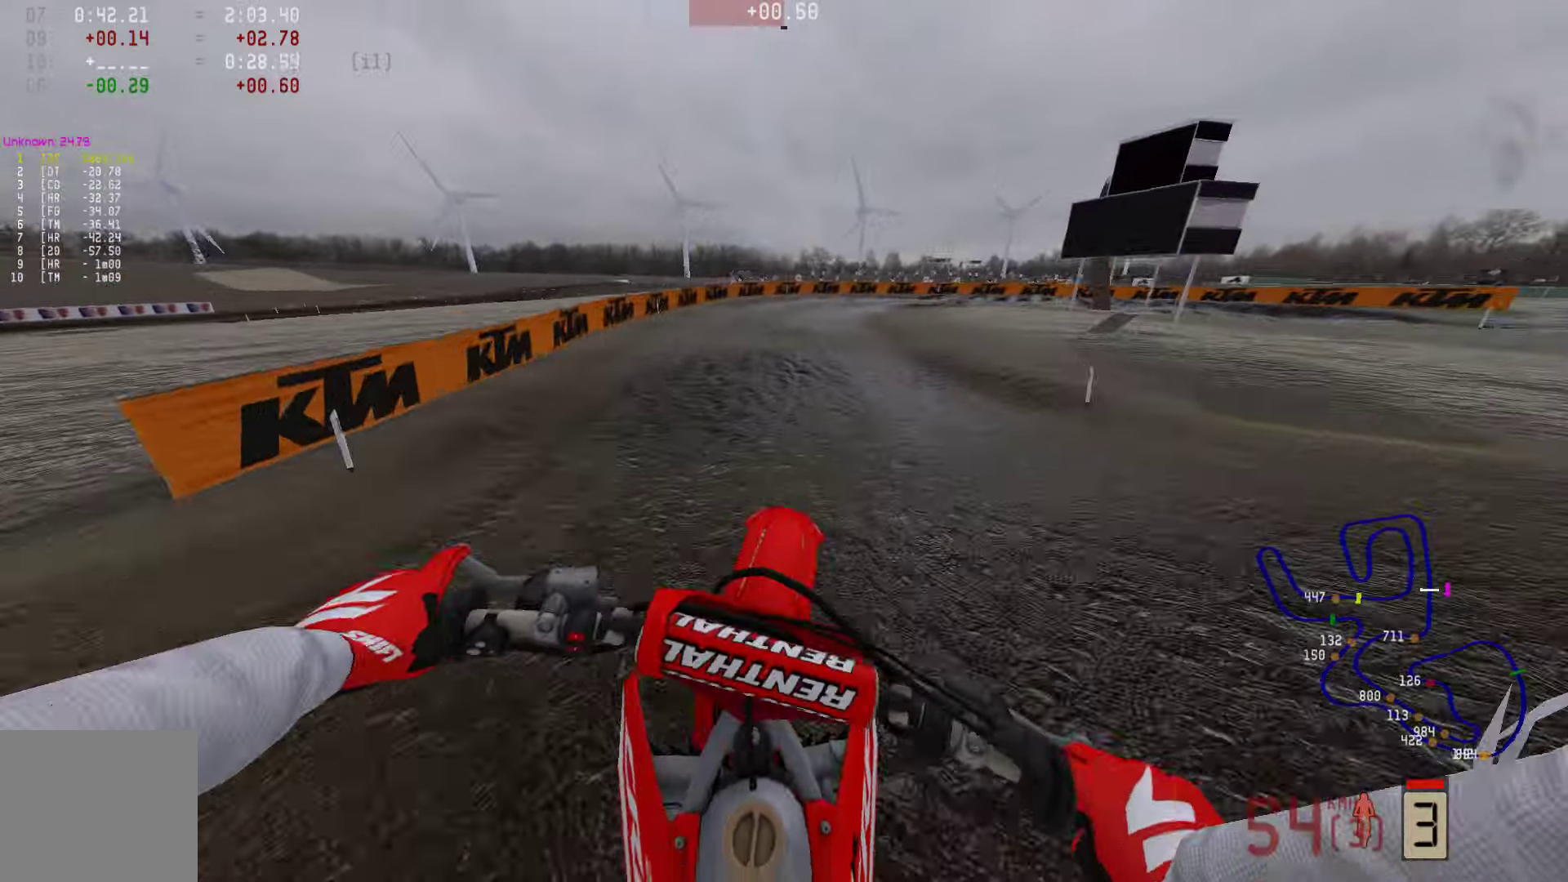
{"buttons": [], "left_stick": "center", "right_stick": "center", "events": [[84, "left_stick", "center"], [484, "R2", "up"]]}
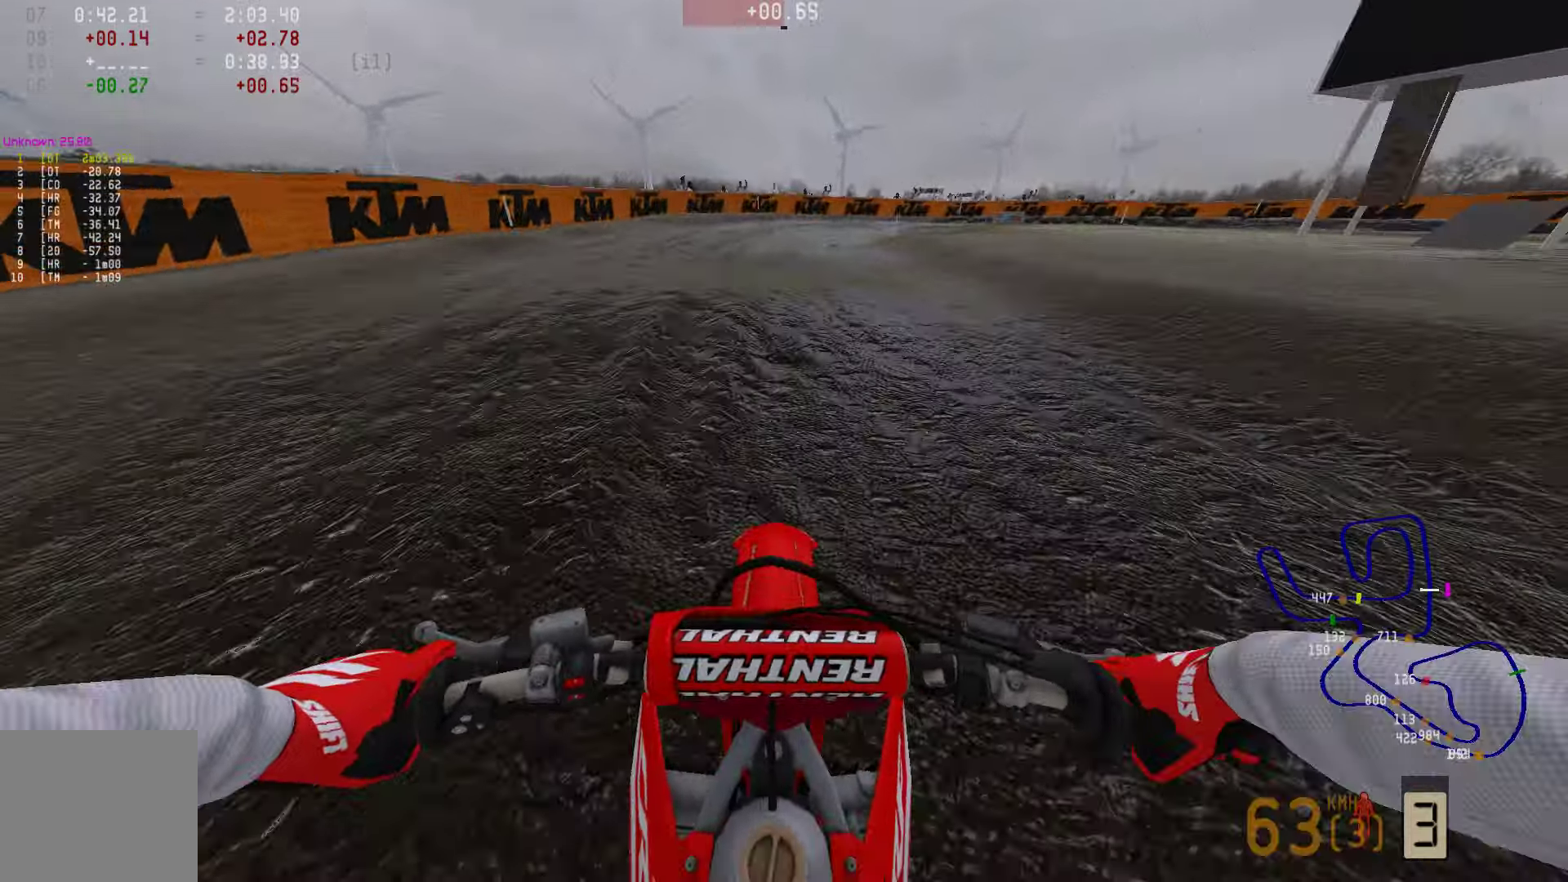
{"buttons": ["R2"], "left_stick": "right", "right_stick": "center", "events": [[106, "R2", "down"], [148, "left_stick", "right"], [253, "R2", "up"], [400, "R2", "down"]]}
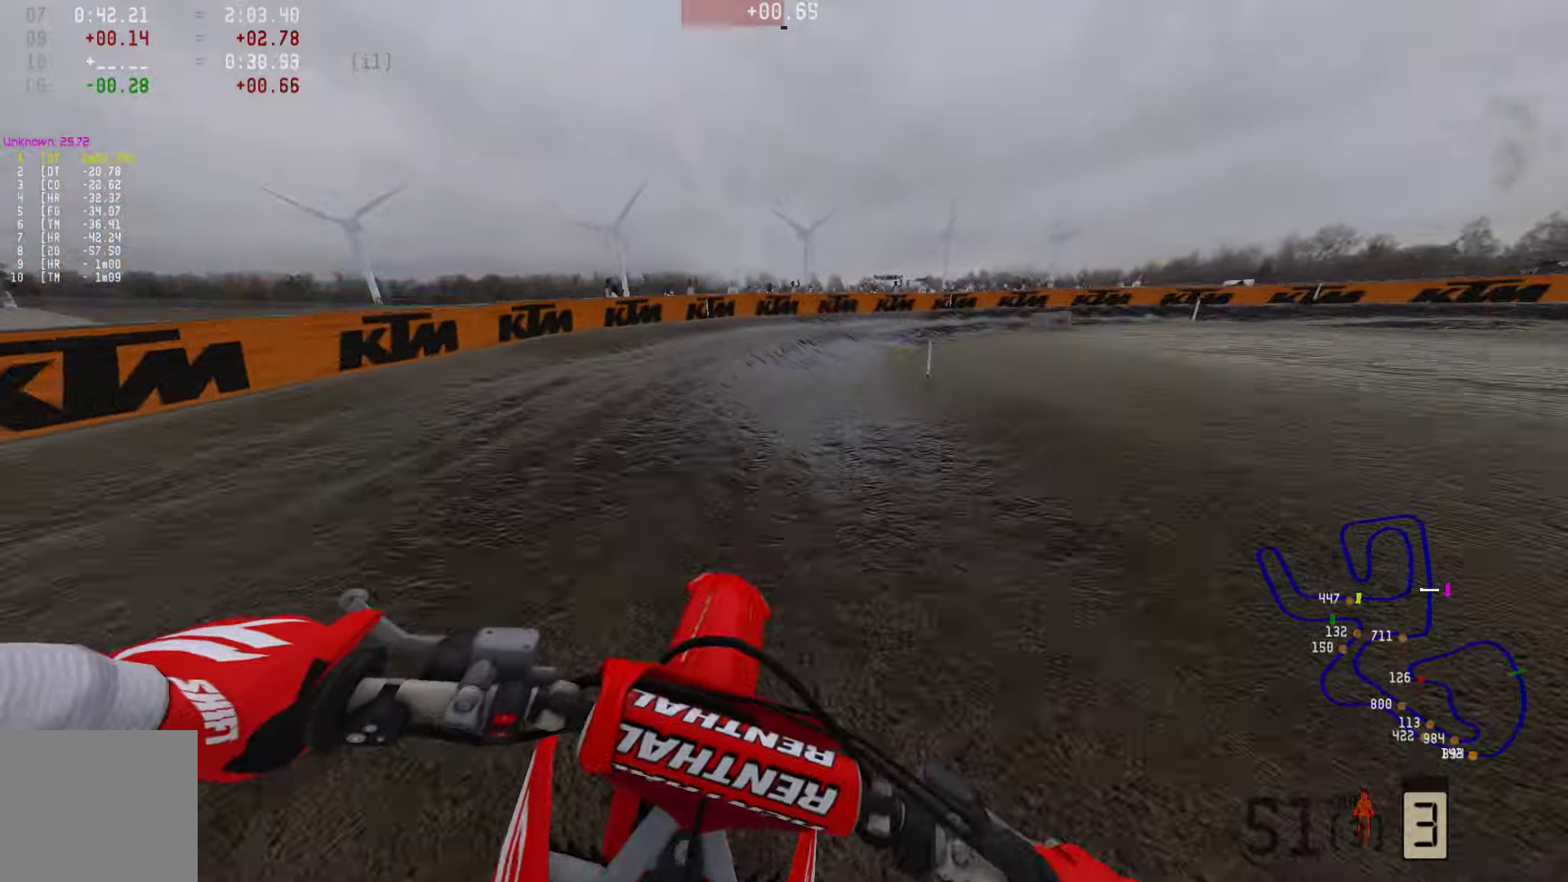
{"buttons": ["R2"], "left_stick": "right", "right_stick": "center", "events": [[22, "R2", "up"], [232, "R2", "down"], [400, "R3", "down"], [485, "R3", "up"]]}
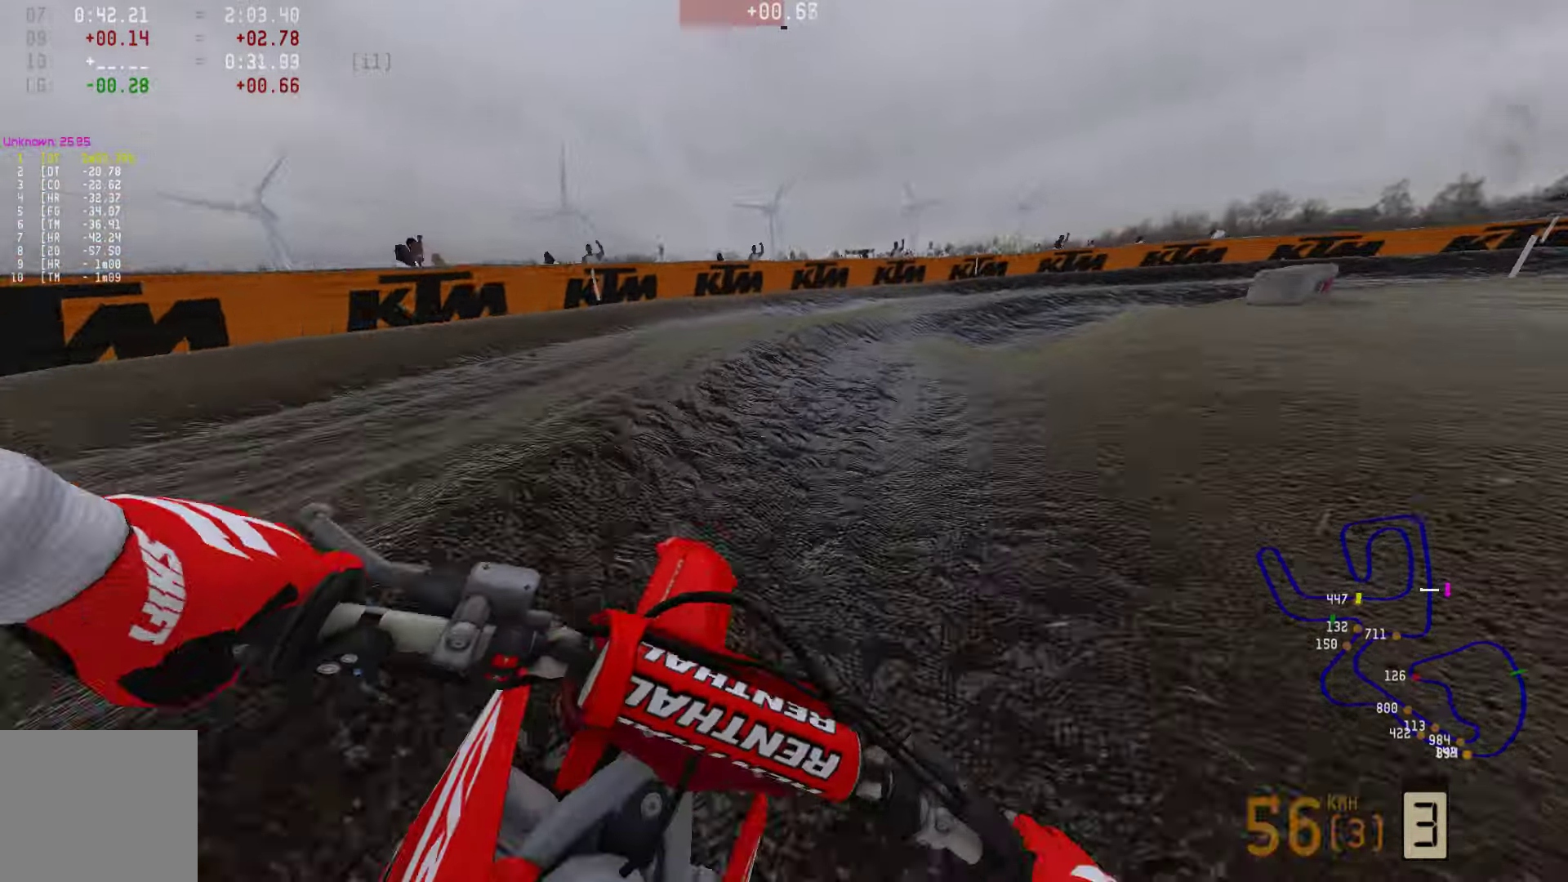
{"buttons": [], "left_stick": "right", "right_stick": "center", "events": [[63, "R2", "up"], [168, "R2", "down"], [294, "R2", "up"]]}
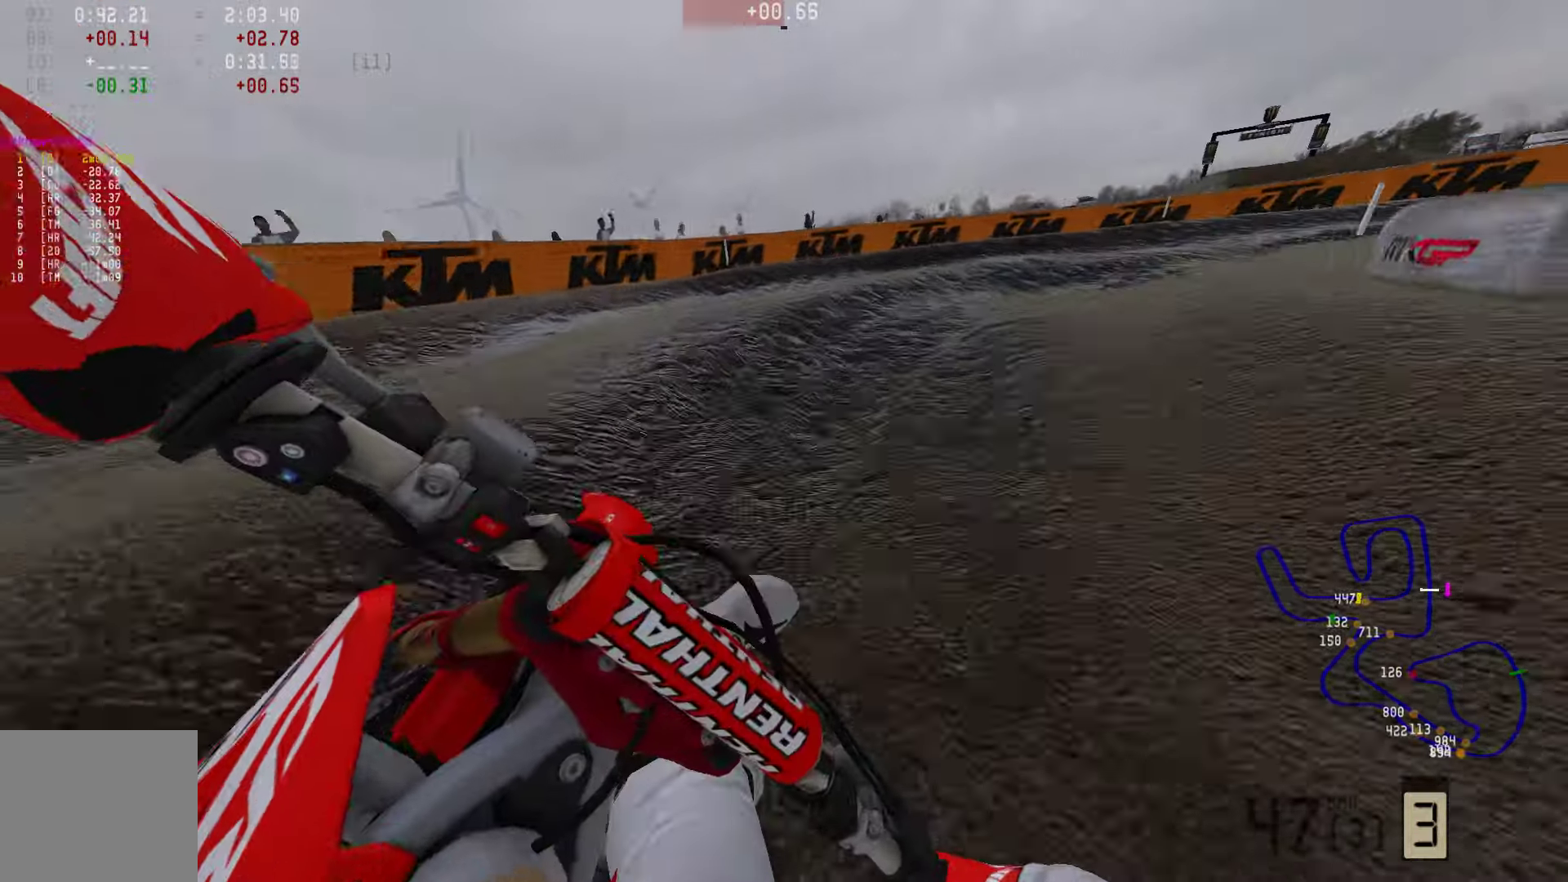
{"buttons": ["R2"], "left_stick": "right", "right_stick": "center", "events": [[21, "R2", "down"], [168, "R2", "up"], [232, "R2", "down"], [379, "R2", "up"], [463, "R2", "down"]]}
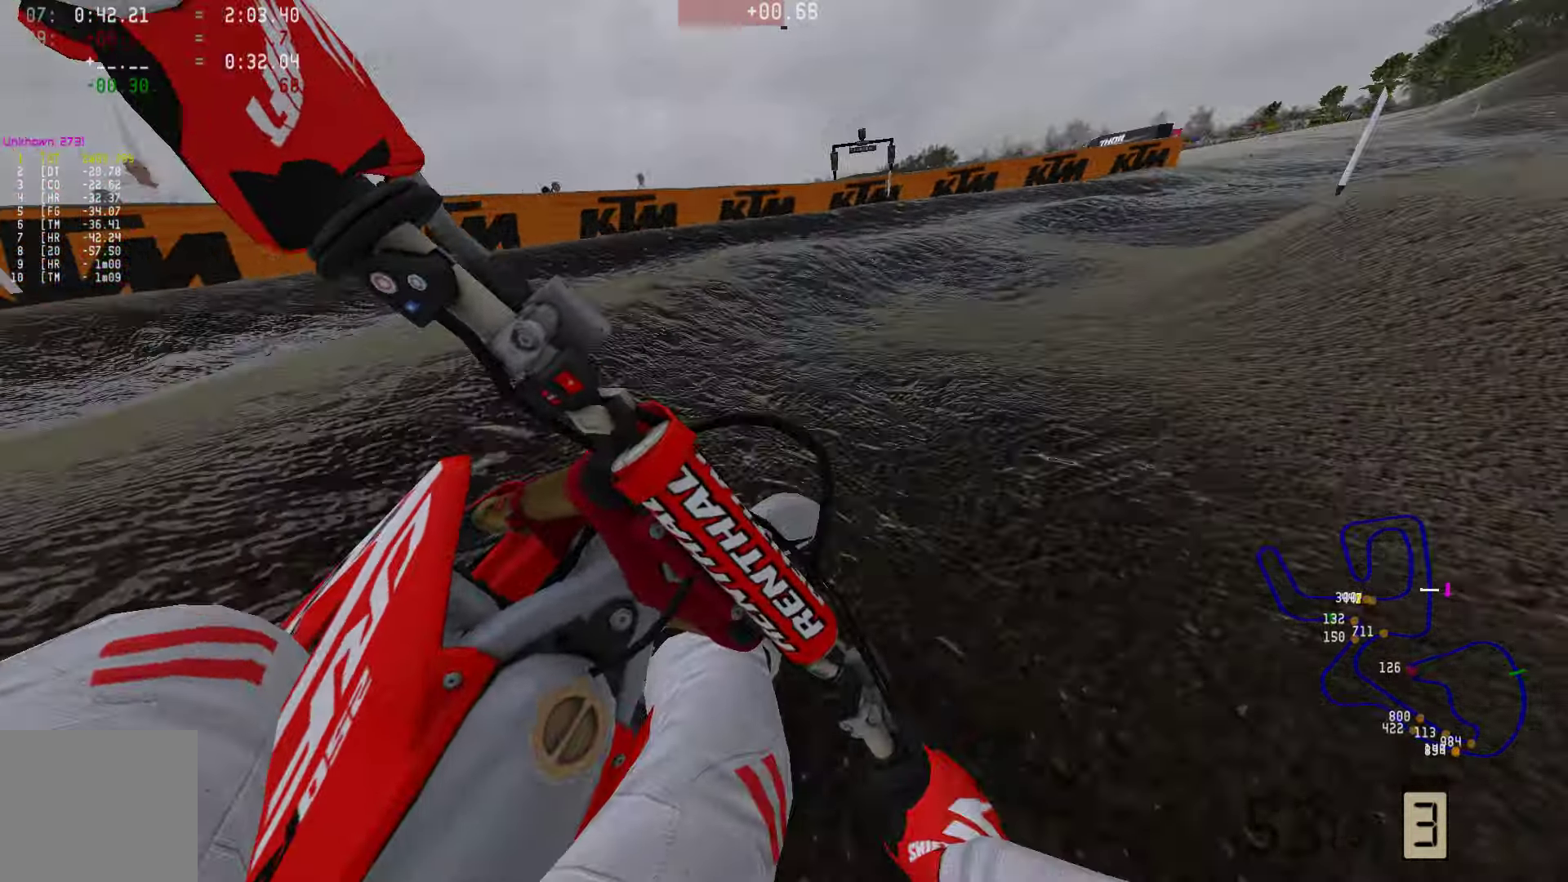
{"buttons": ["R2", "R3"], "left_stick": "right", "right_stick": "center", "events": [[463, "R3", "down"]]}
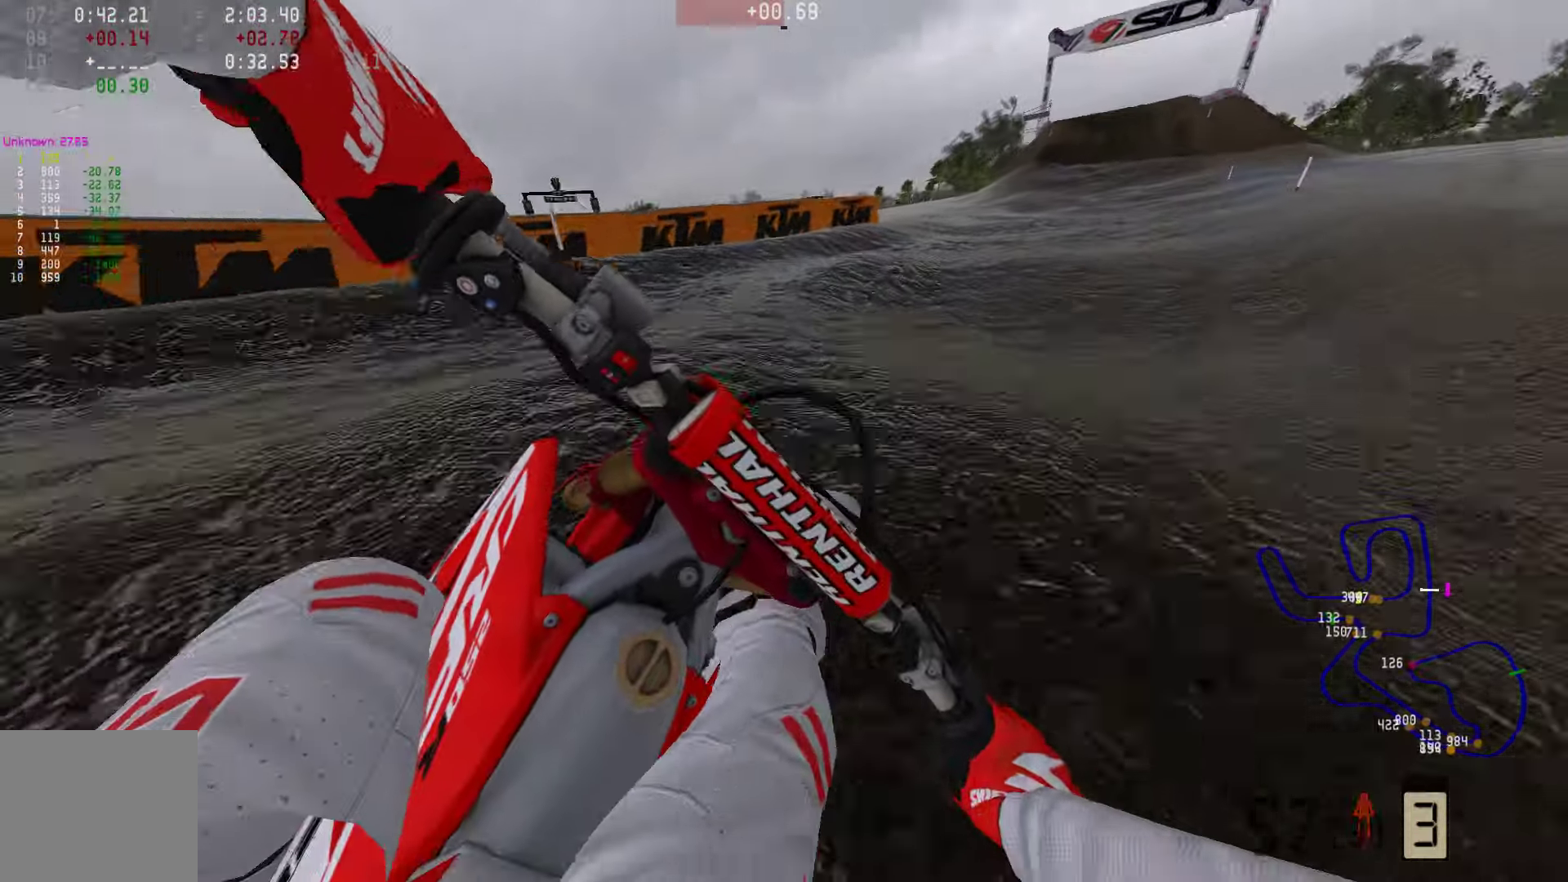
{"buttons": ["R2"], "left_stick": "right", "right_stick": "center", "events": [[106, "R3", "up"]]}
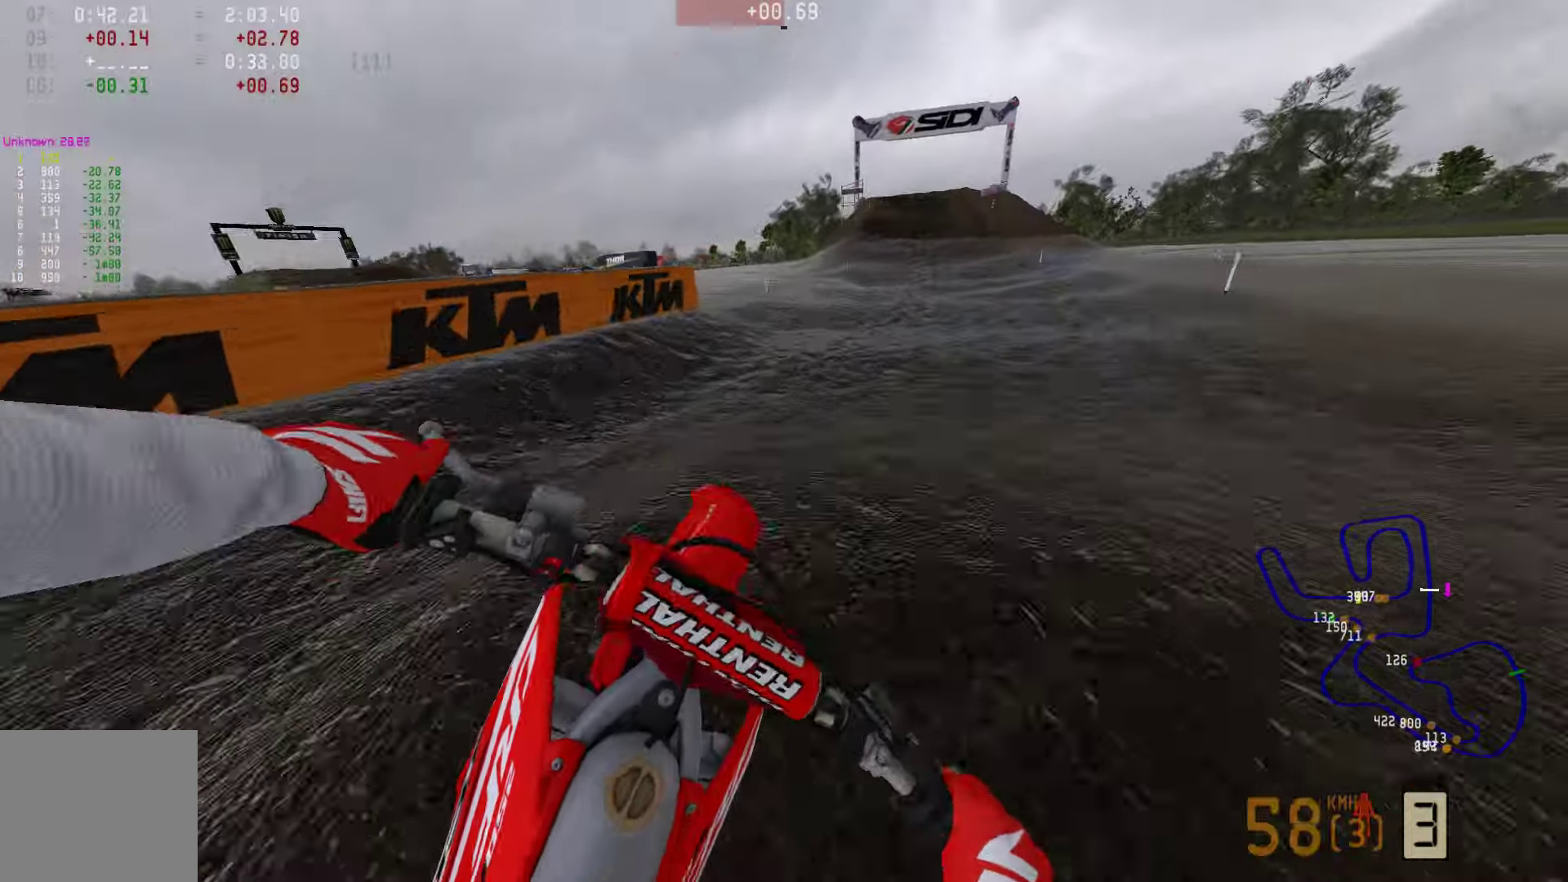
{"buttons": ["R2"], "left_stick": "center", "right_stick": "center", "events": [[147, "left_stick", "center"]]}
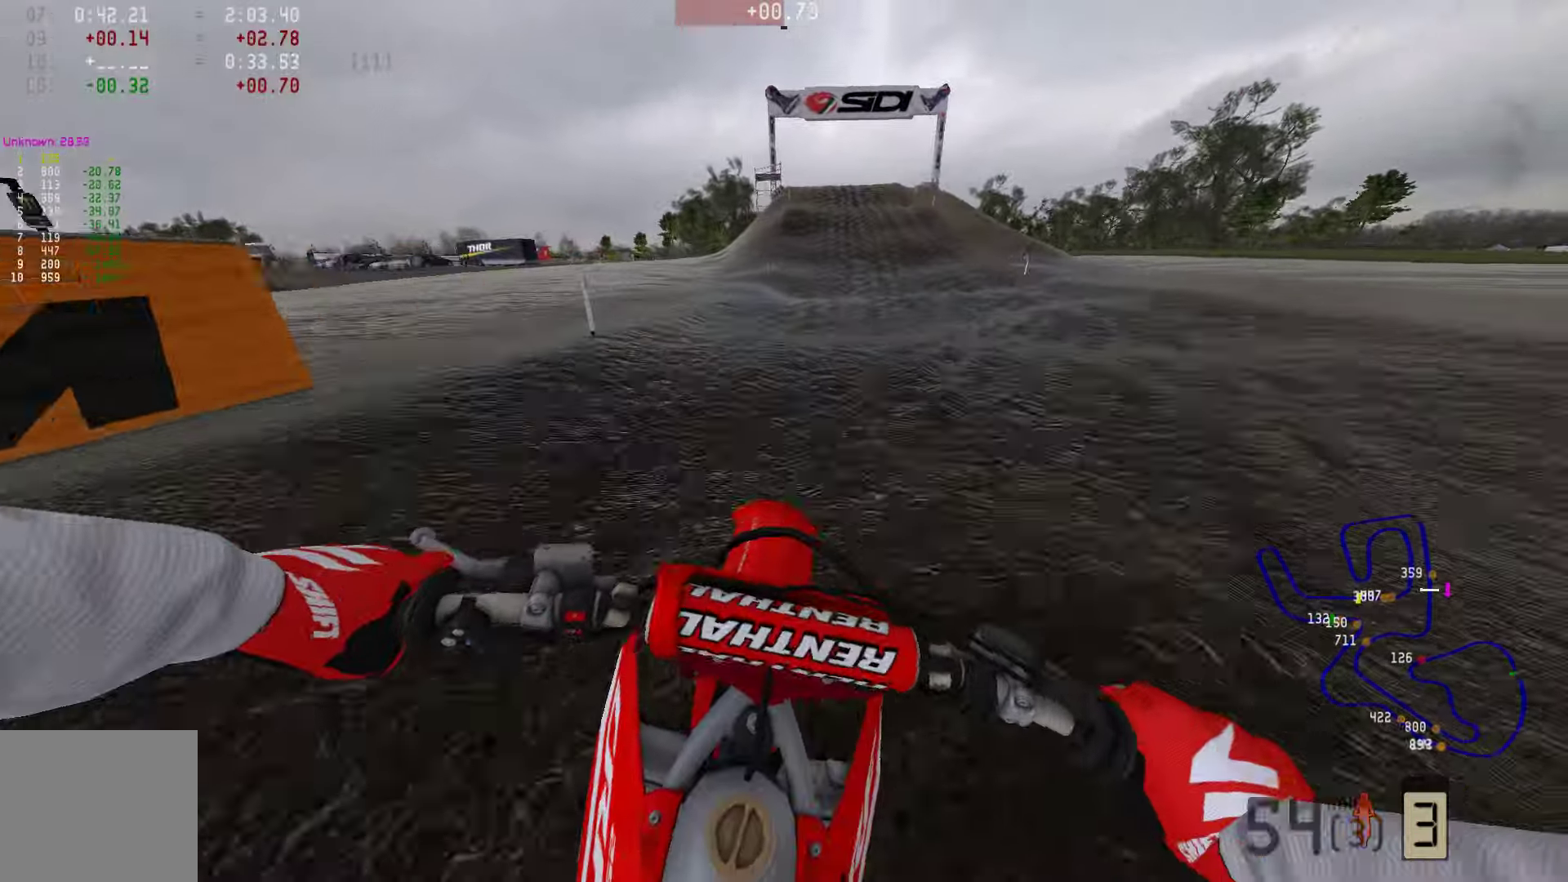
{"buttons": ["R2"], "left_stick": "center", "right_stick": "center", "events": []}
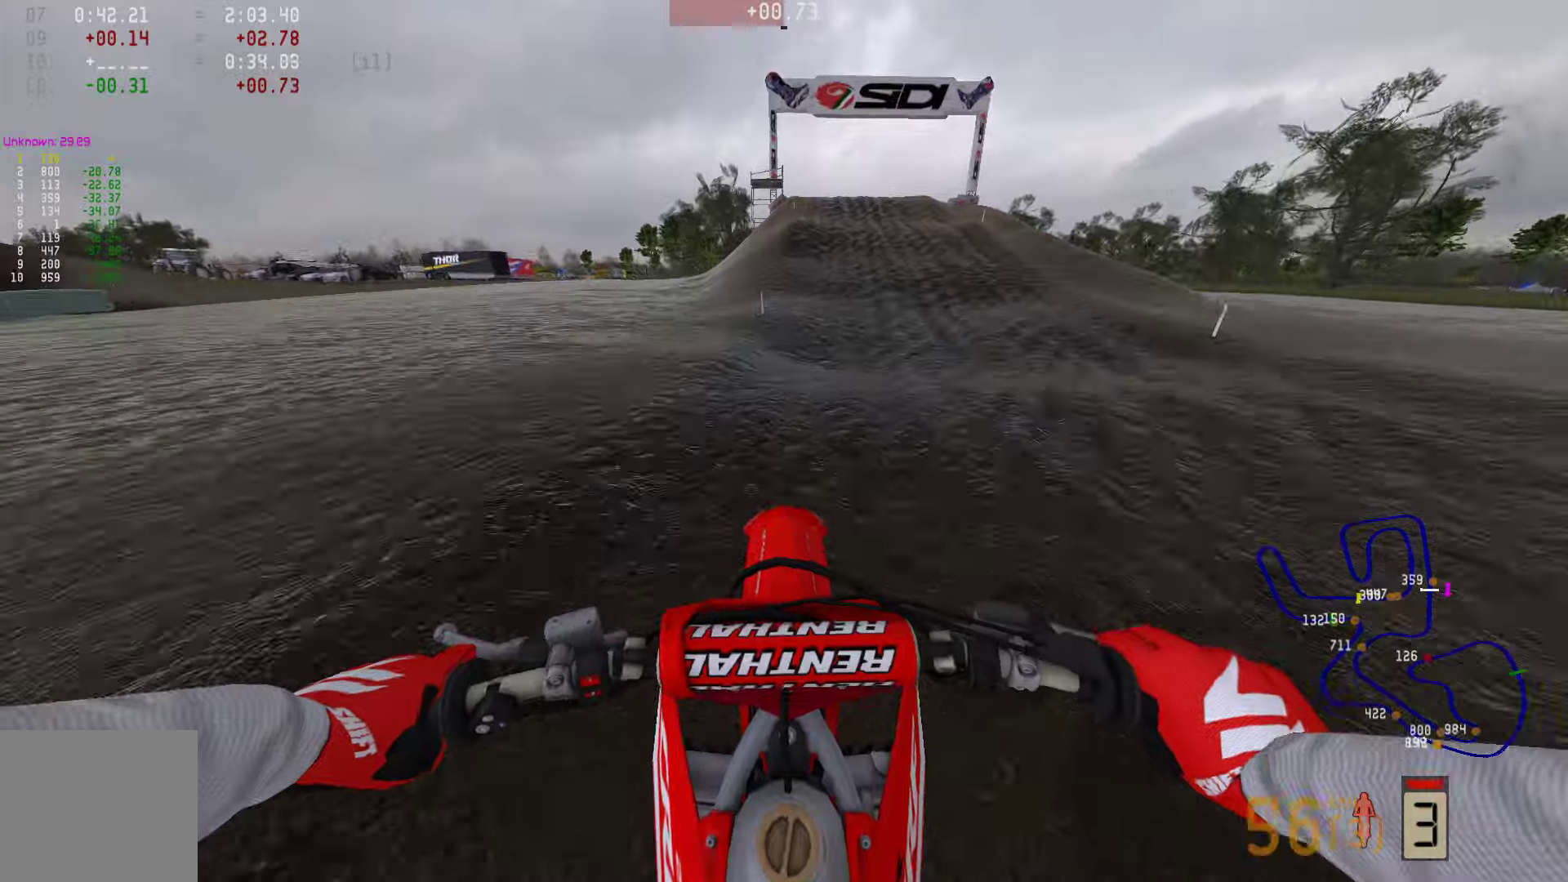
{"buttons": ["R2"], "left_stick": "center", "right_stick": "center", "events": [[63, "left_stick", "right"], [126, "left_stick", "center"]]}
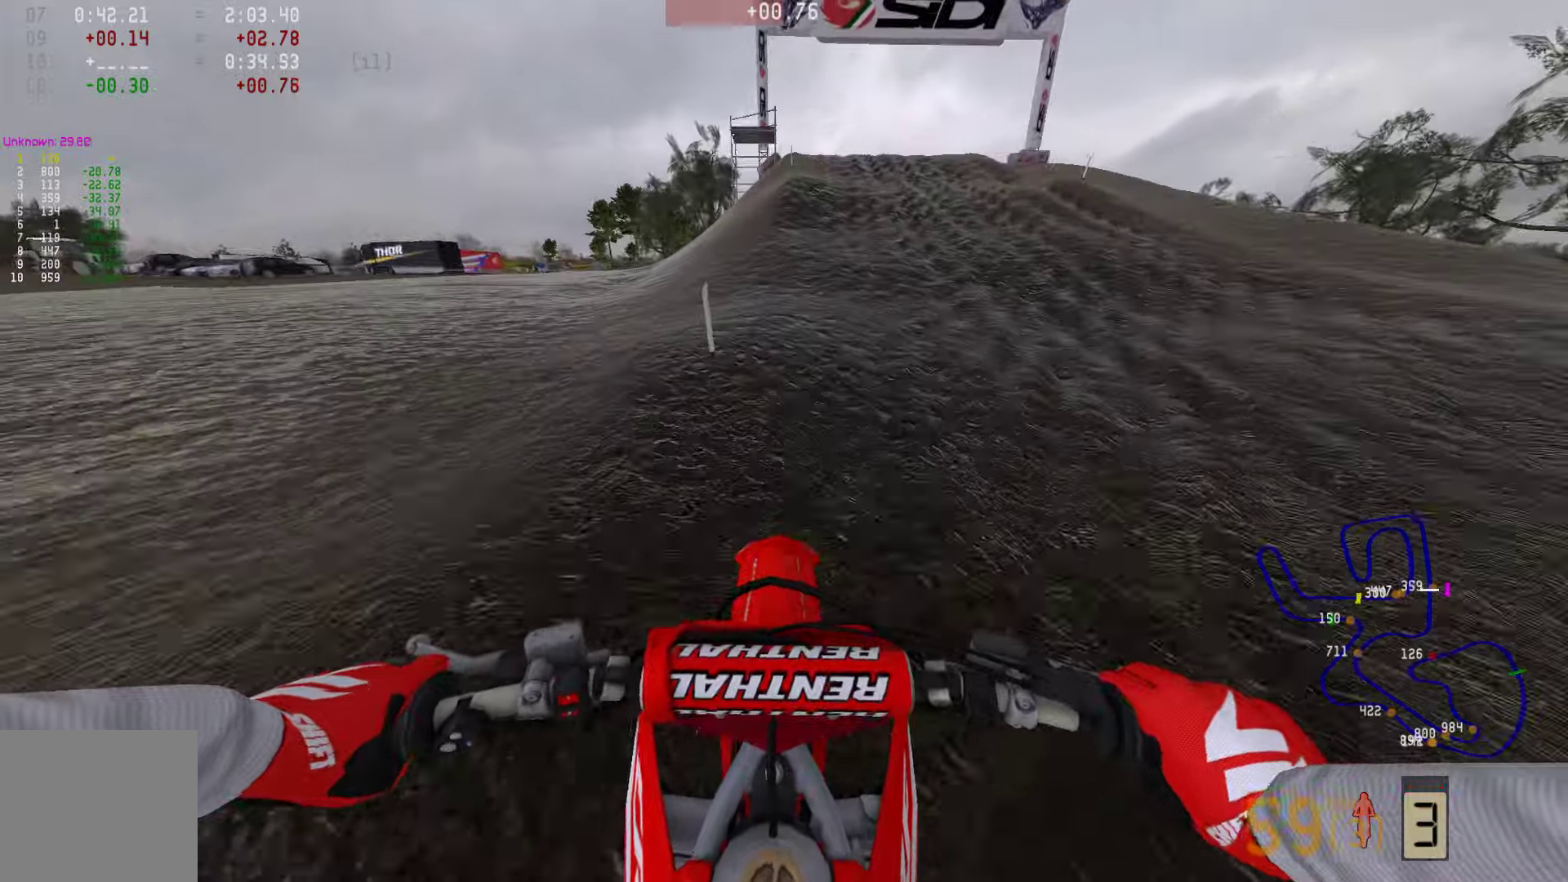
{"buttons": ["R2"], "left_stick": "center", "right_stick": "center", "events": []}
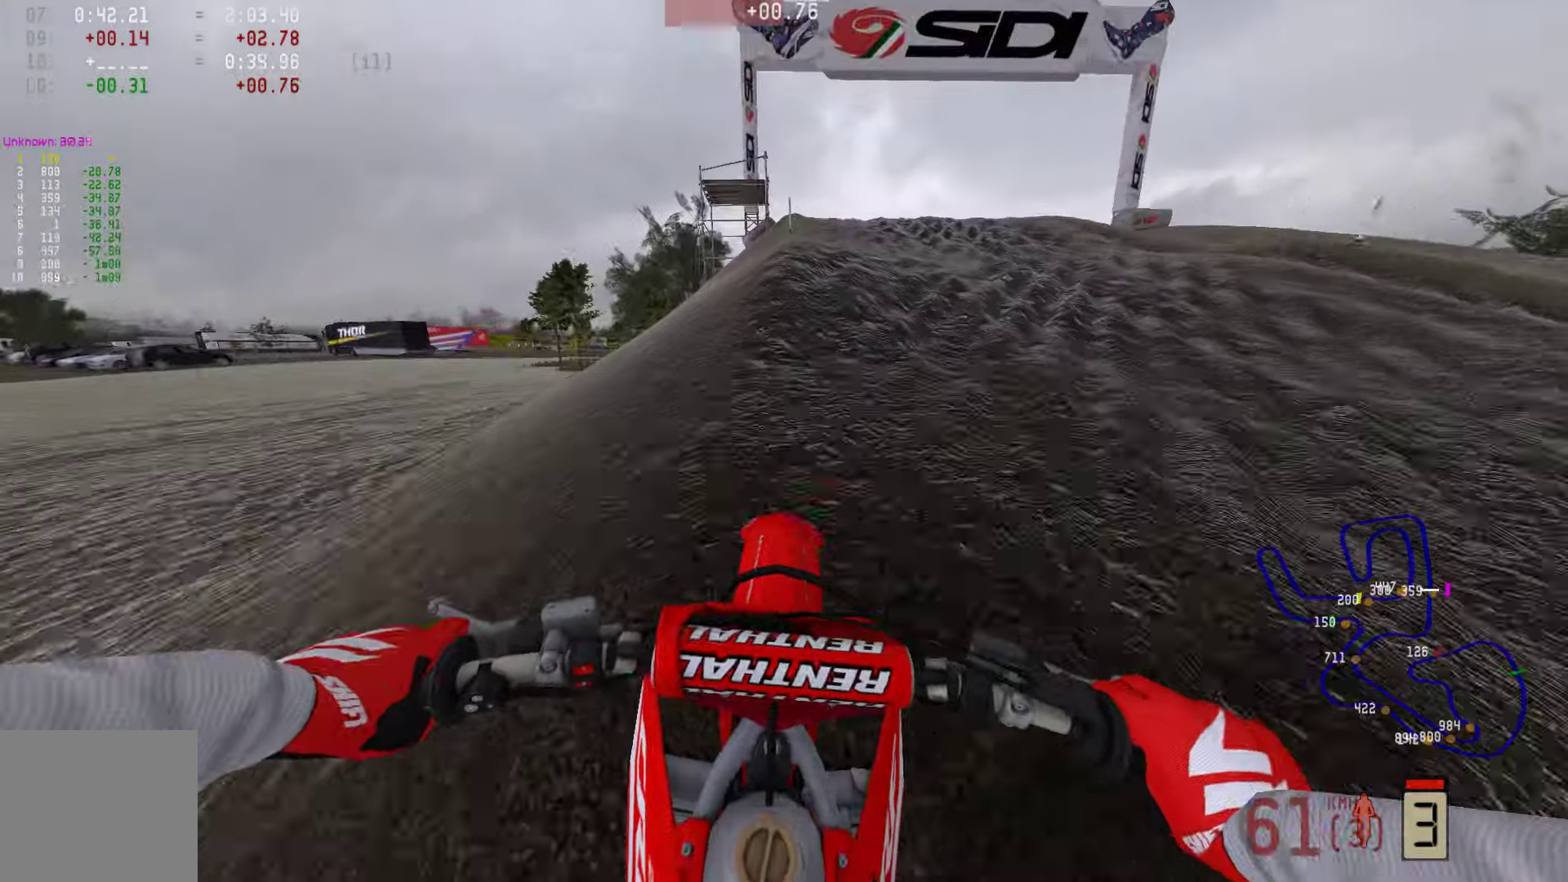
{"buttons": [], "left_stick": "center", "right_stick": "center", "events": [[84, "R2", "up"], [211, "R2", "down"], [379, "R2", "up"]]}